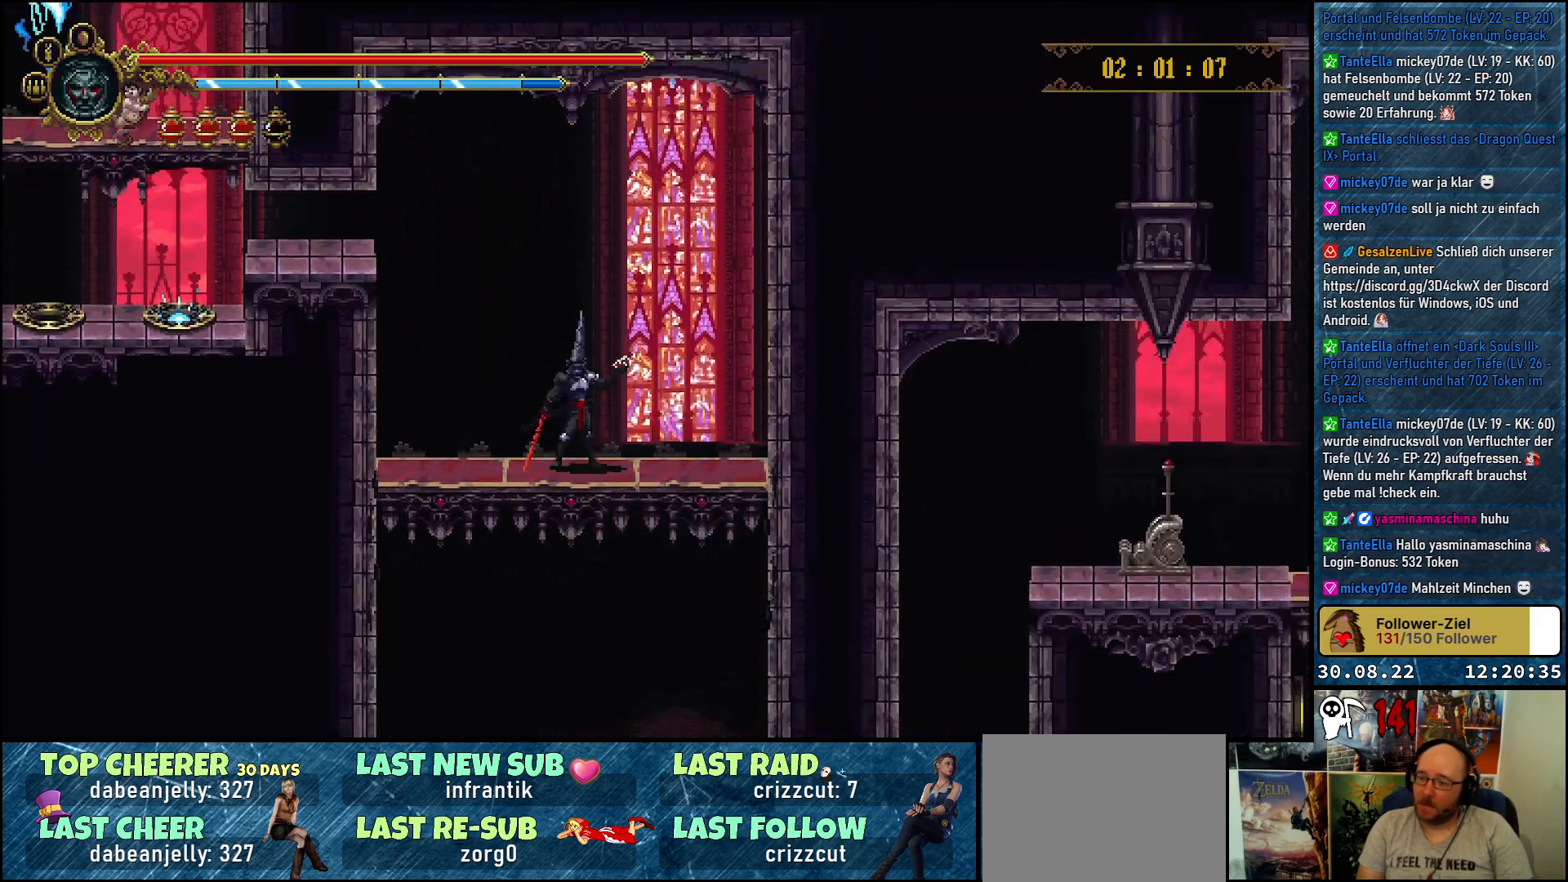
Gameplay with a controller (Xbox layout); each line is a JSON object with the inputs held at the frame after it. "events" lists button and stick changes between this image and that frame as [ms after this image, input, new state], when the widget could be followed in between.
{"buttons": [], "left_stick": "center", "right_stick": "center", "events": []}
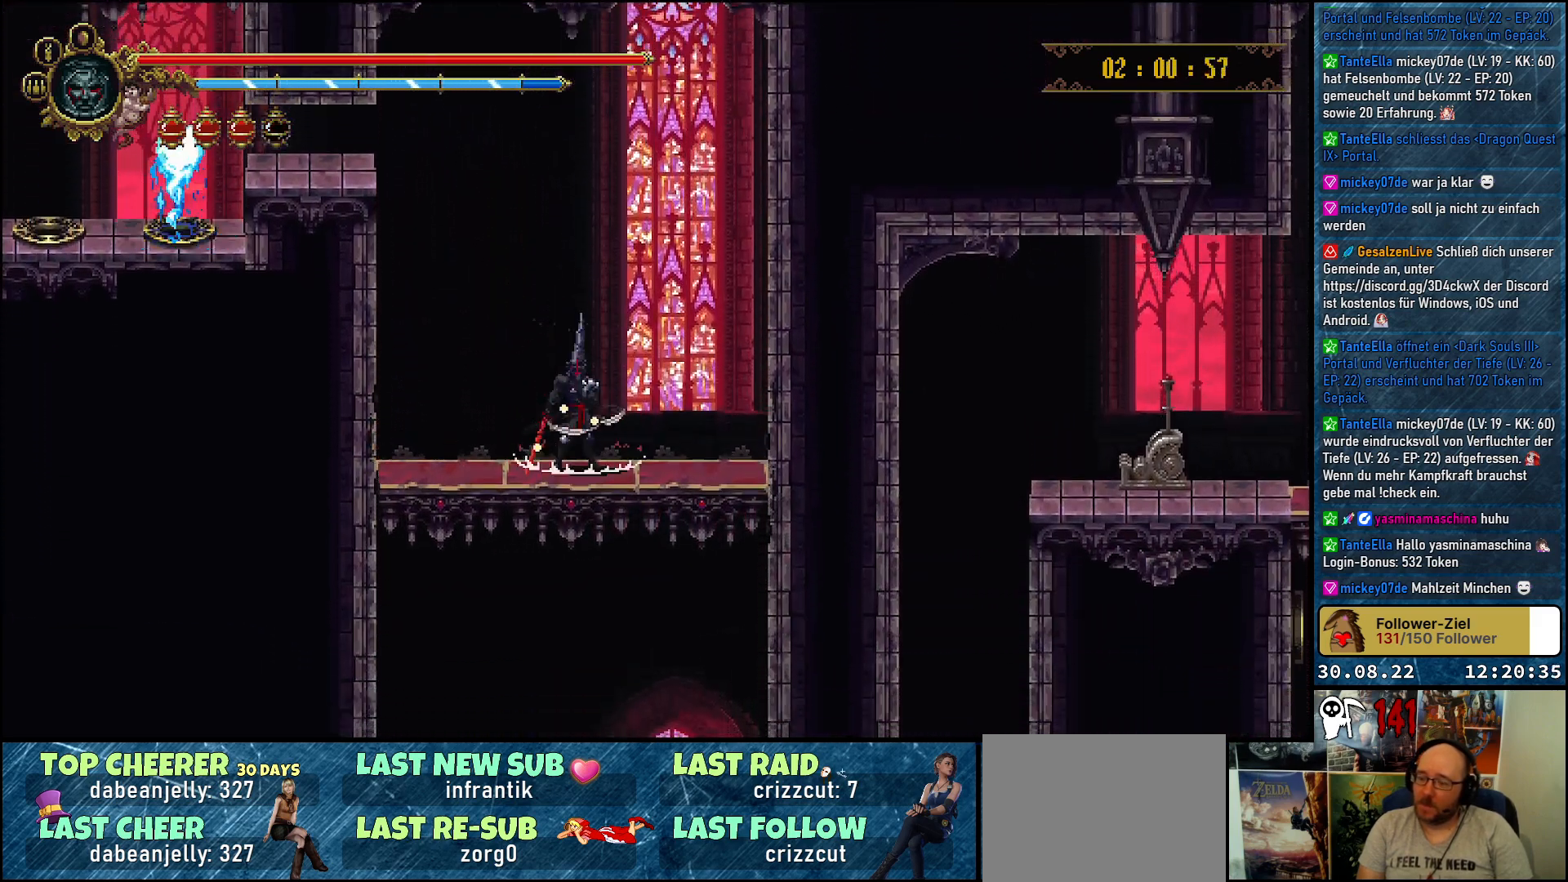
{"buttons": [], "left_stick": "center", "right_stick": "center", "events": []}
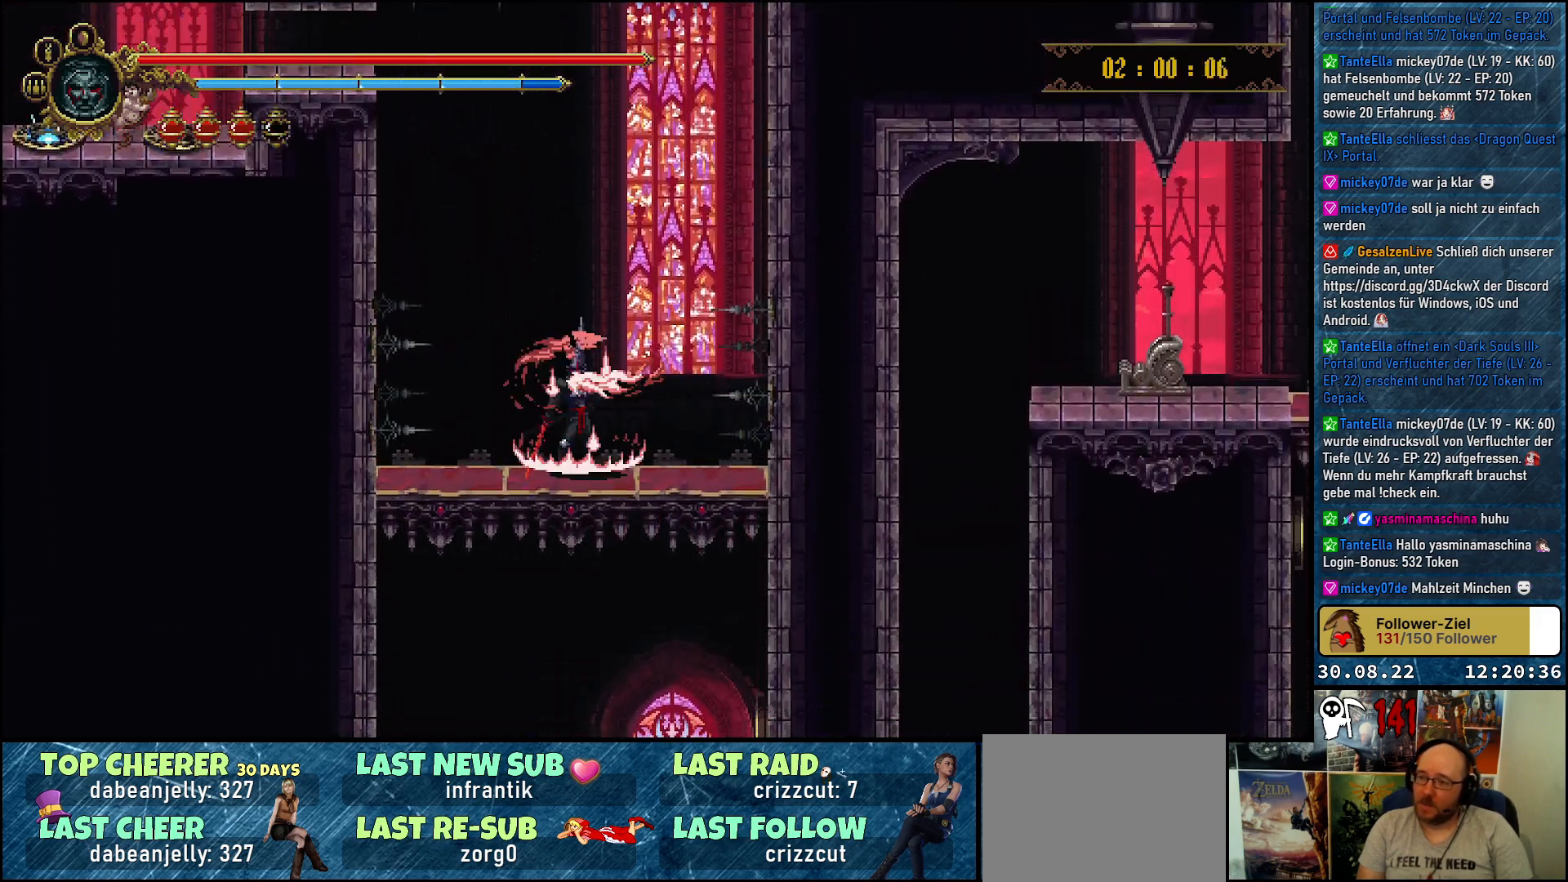
{"buttons": [], "left_stick": "center", "right_stick": "center", "events": []}
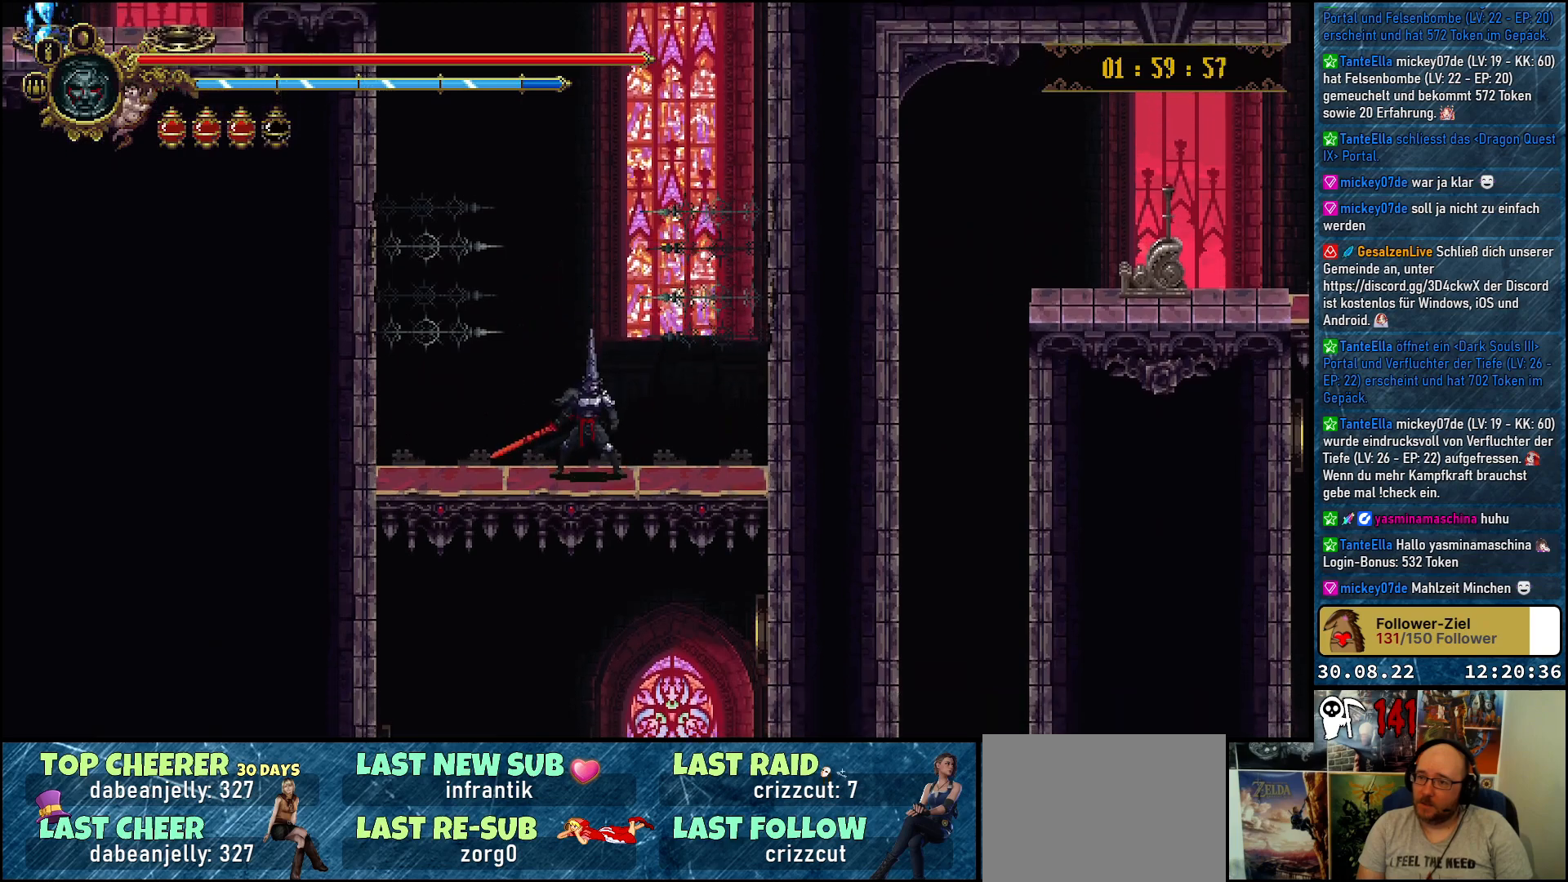
{"buttons": [], "left_stick": "center", "right_stick": "center", "events": []}
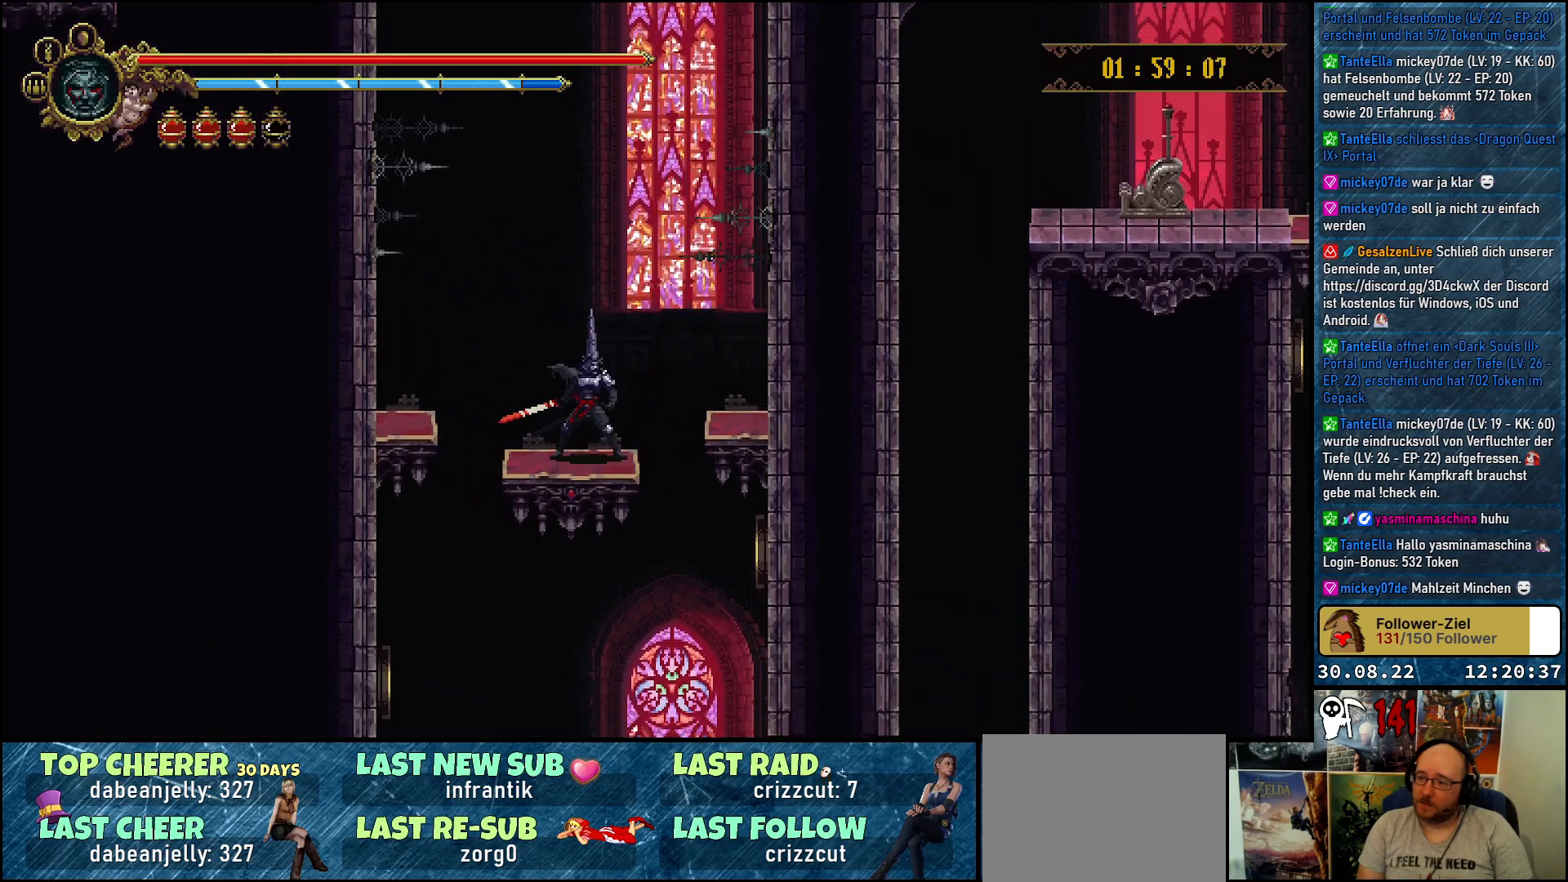
{"buttons": [], "left_stick": "center", "right_stick": "center", "events": []}
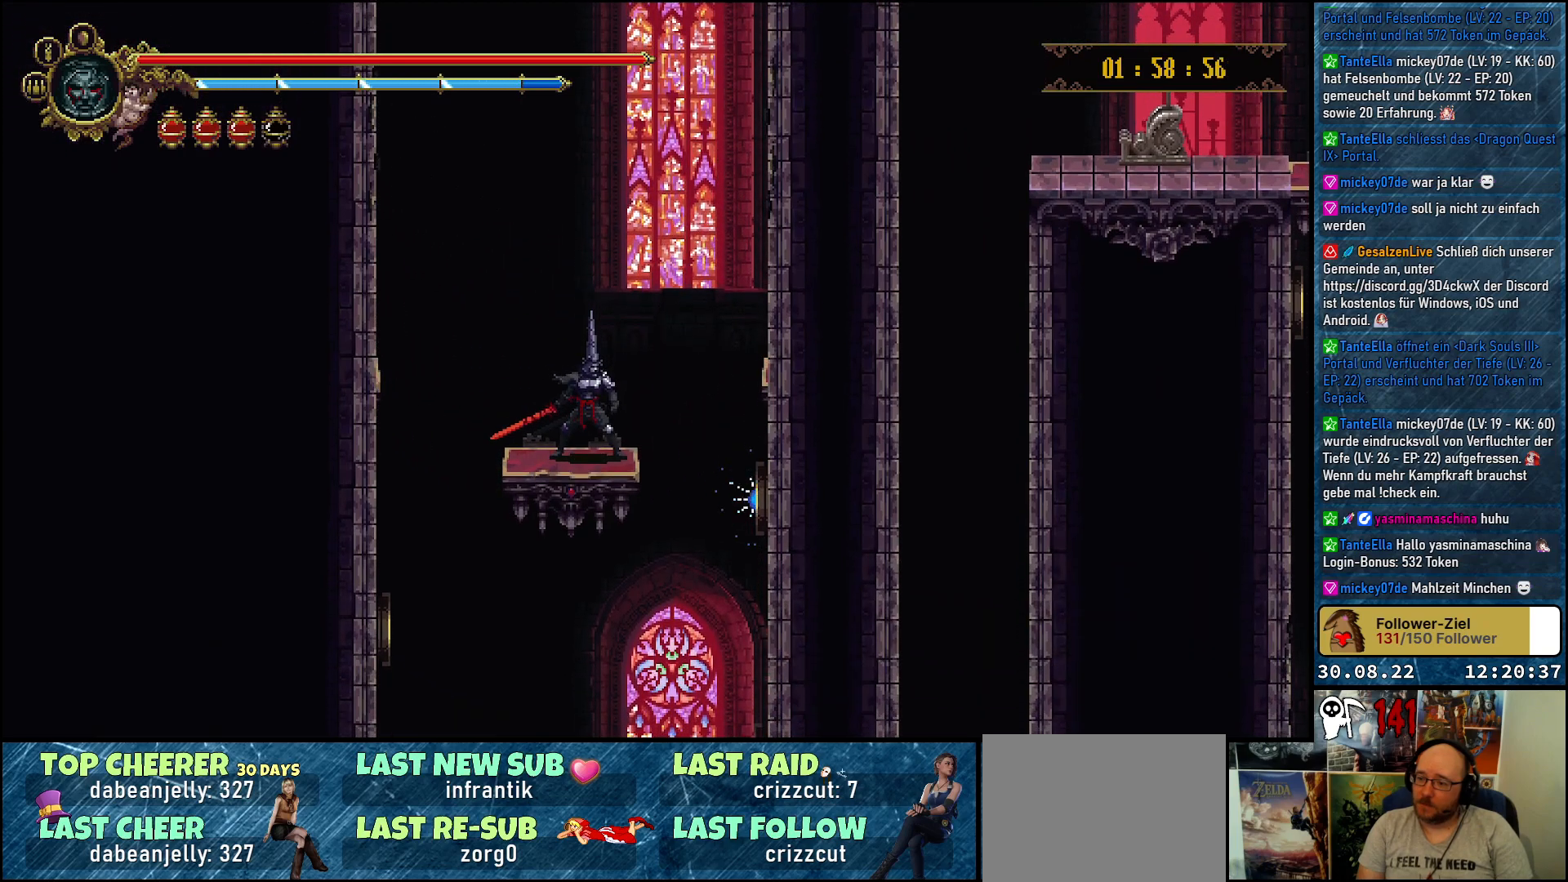
{"buttons": [], "left_stick": "center", "right_stick": "center", "events": [[200, "A", "down"], [283, "A", "up"]]}
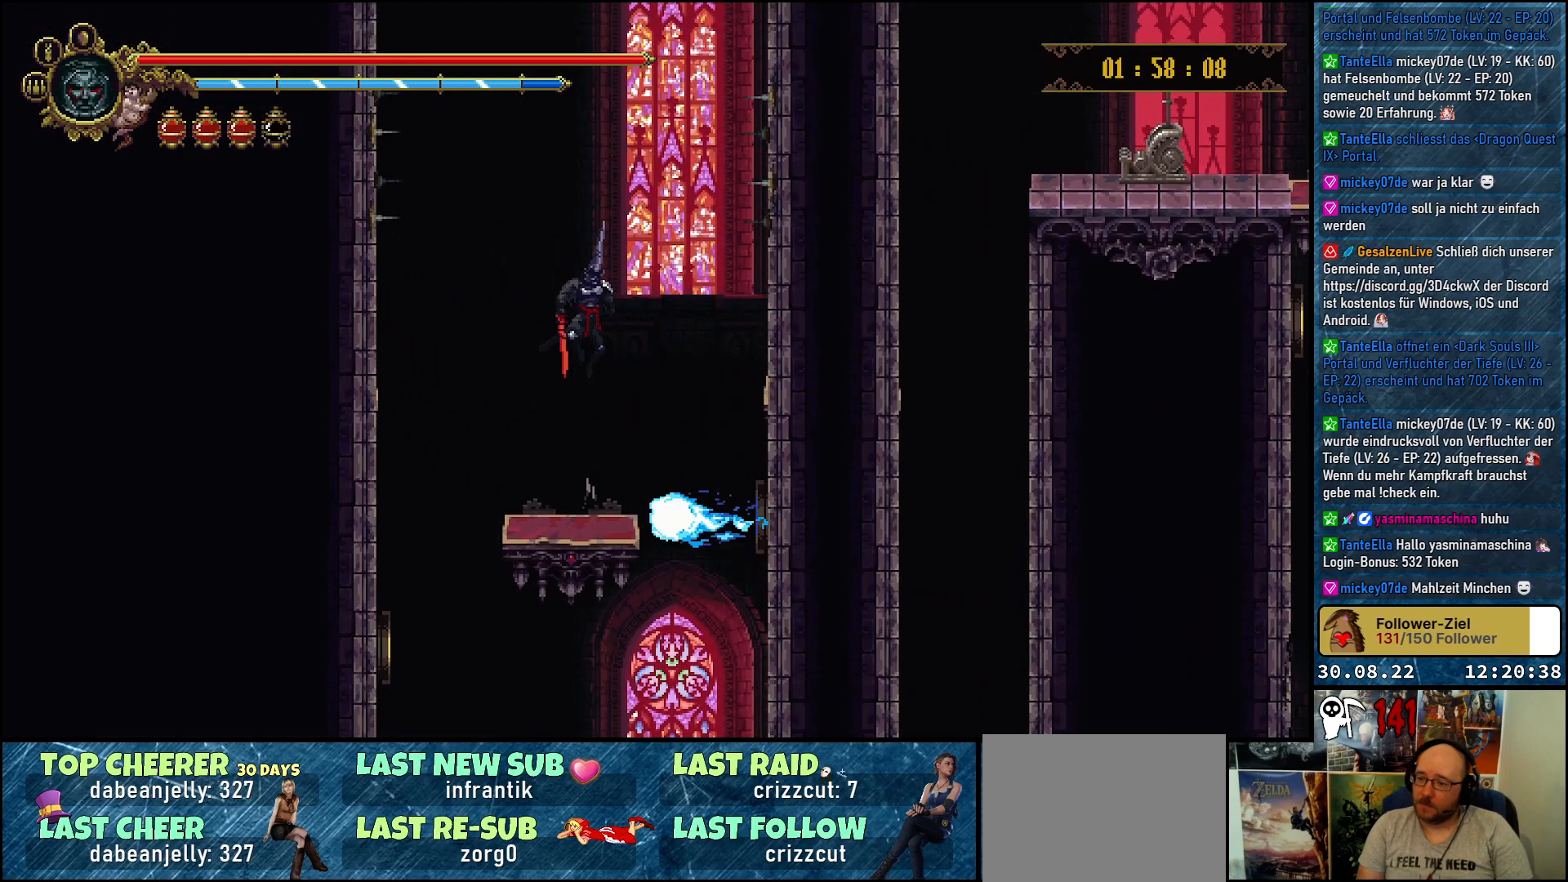
{"buttons": [], "left_stick": "center", "right_stick": "center", "events": []}
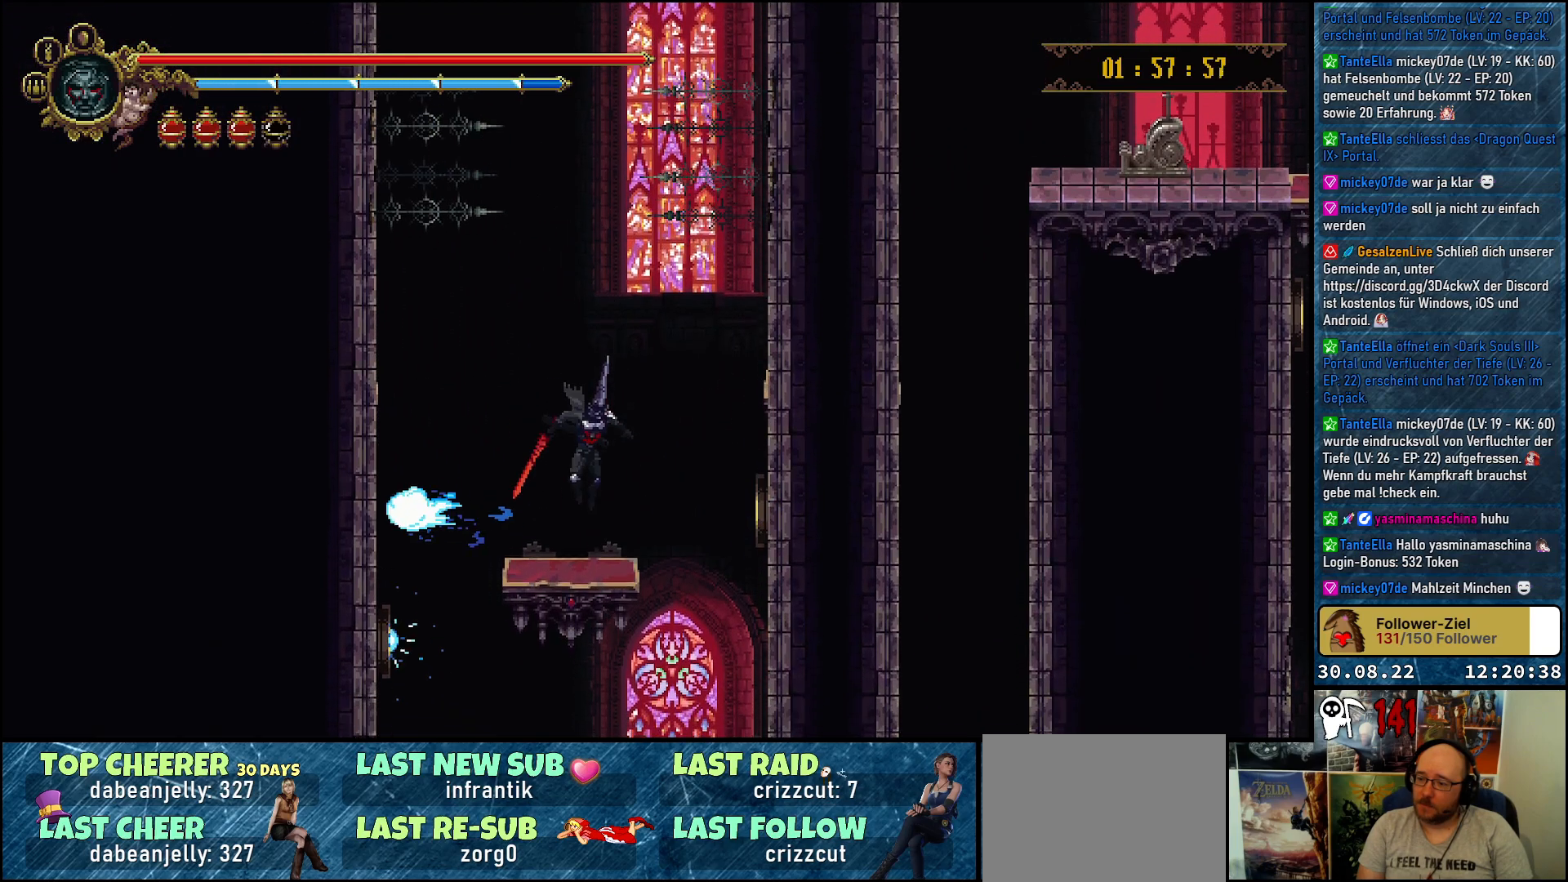
{"buttons": [], "left_stick": "center", "right_stick": "center", "events": [[317, "A", "down"], [367, "A", "up"]]}
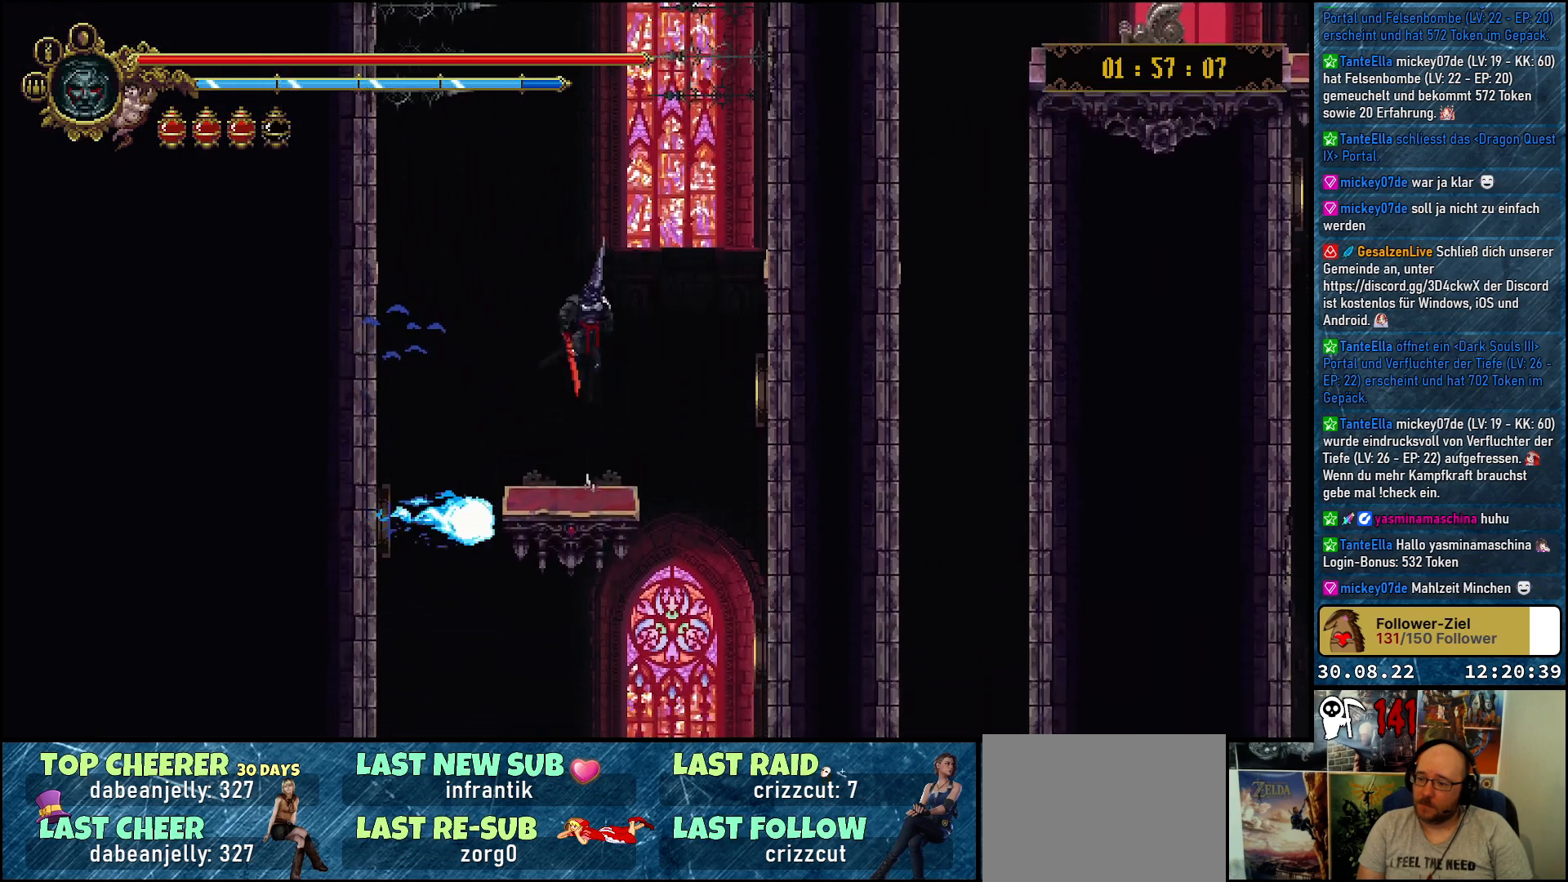
{"buttons": [], "left_stick": "center", "right_stick": "center", "events": []}
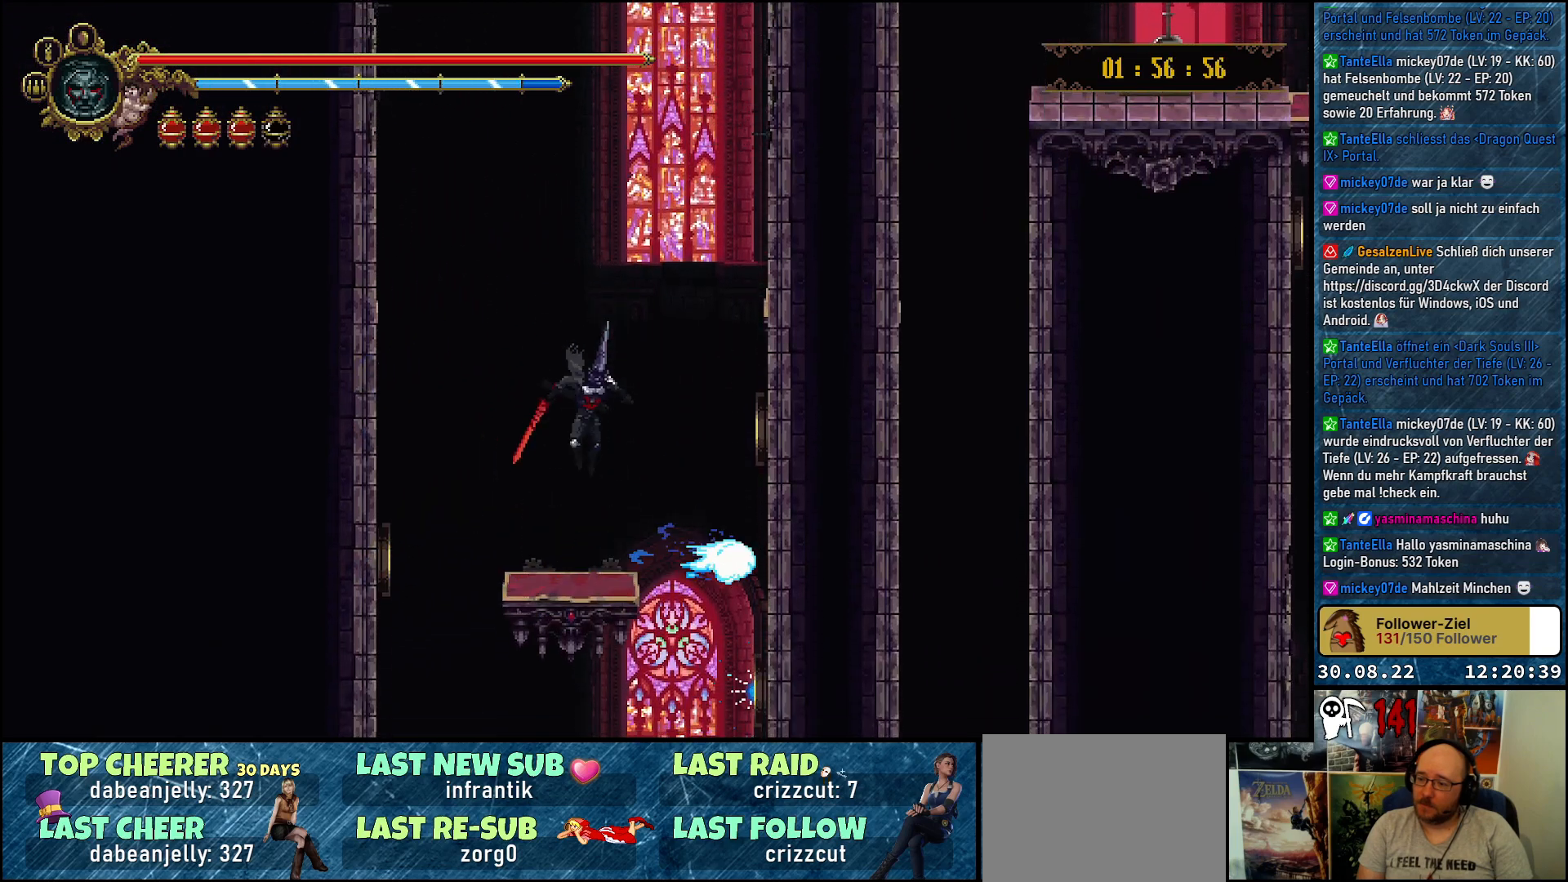
{"buttons": [], "left_stick": "center", "right_stick": "center", "events": []}
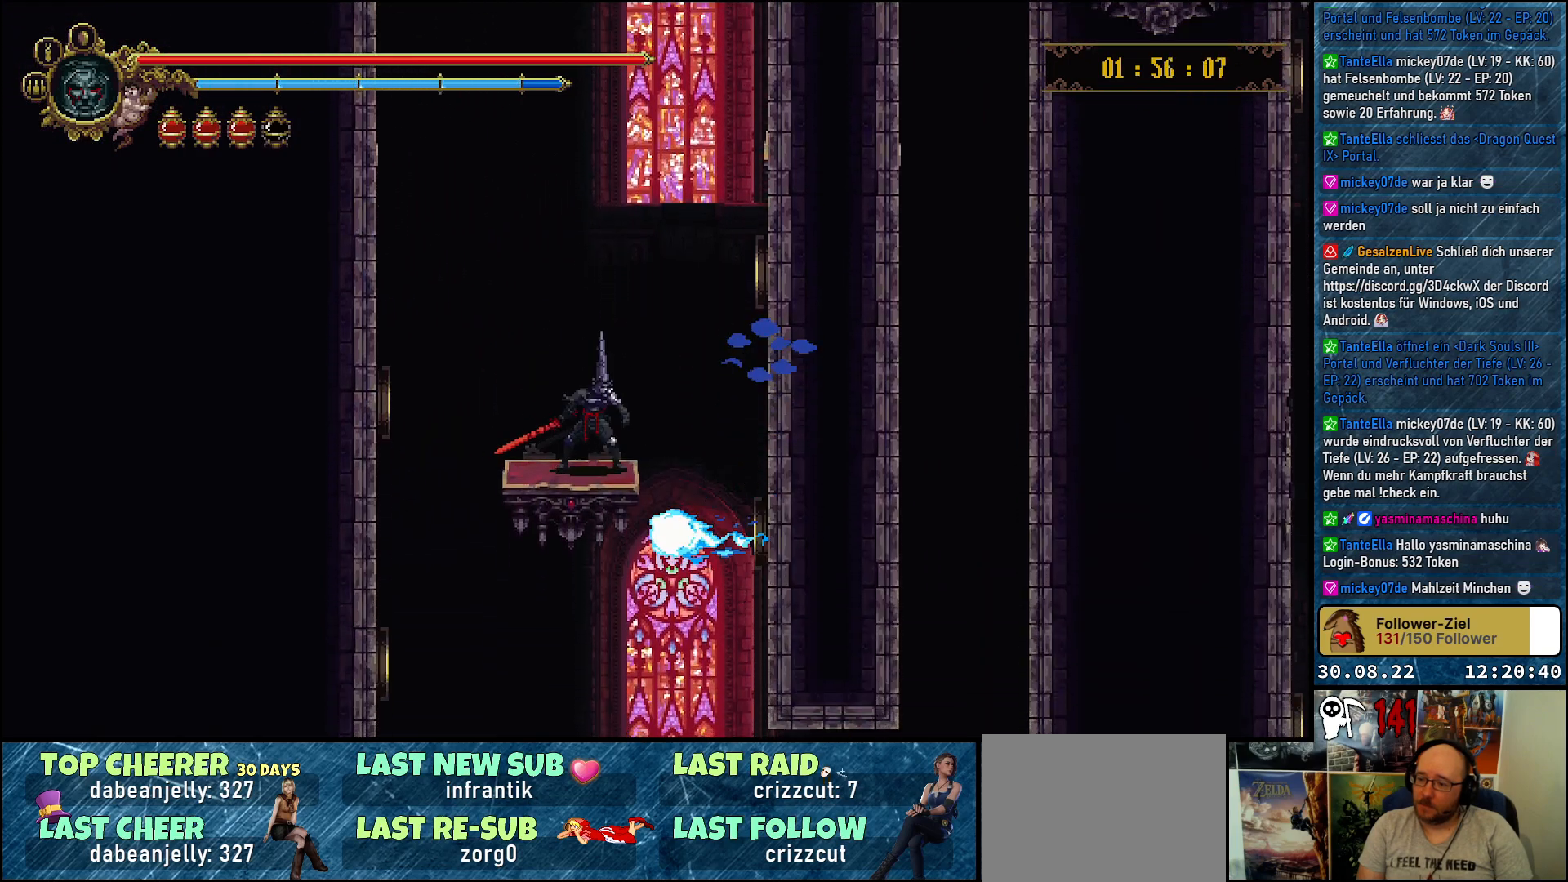
{"buttons": [], "left_stick": "center", "right_stick": "center", "events": []}
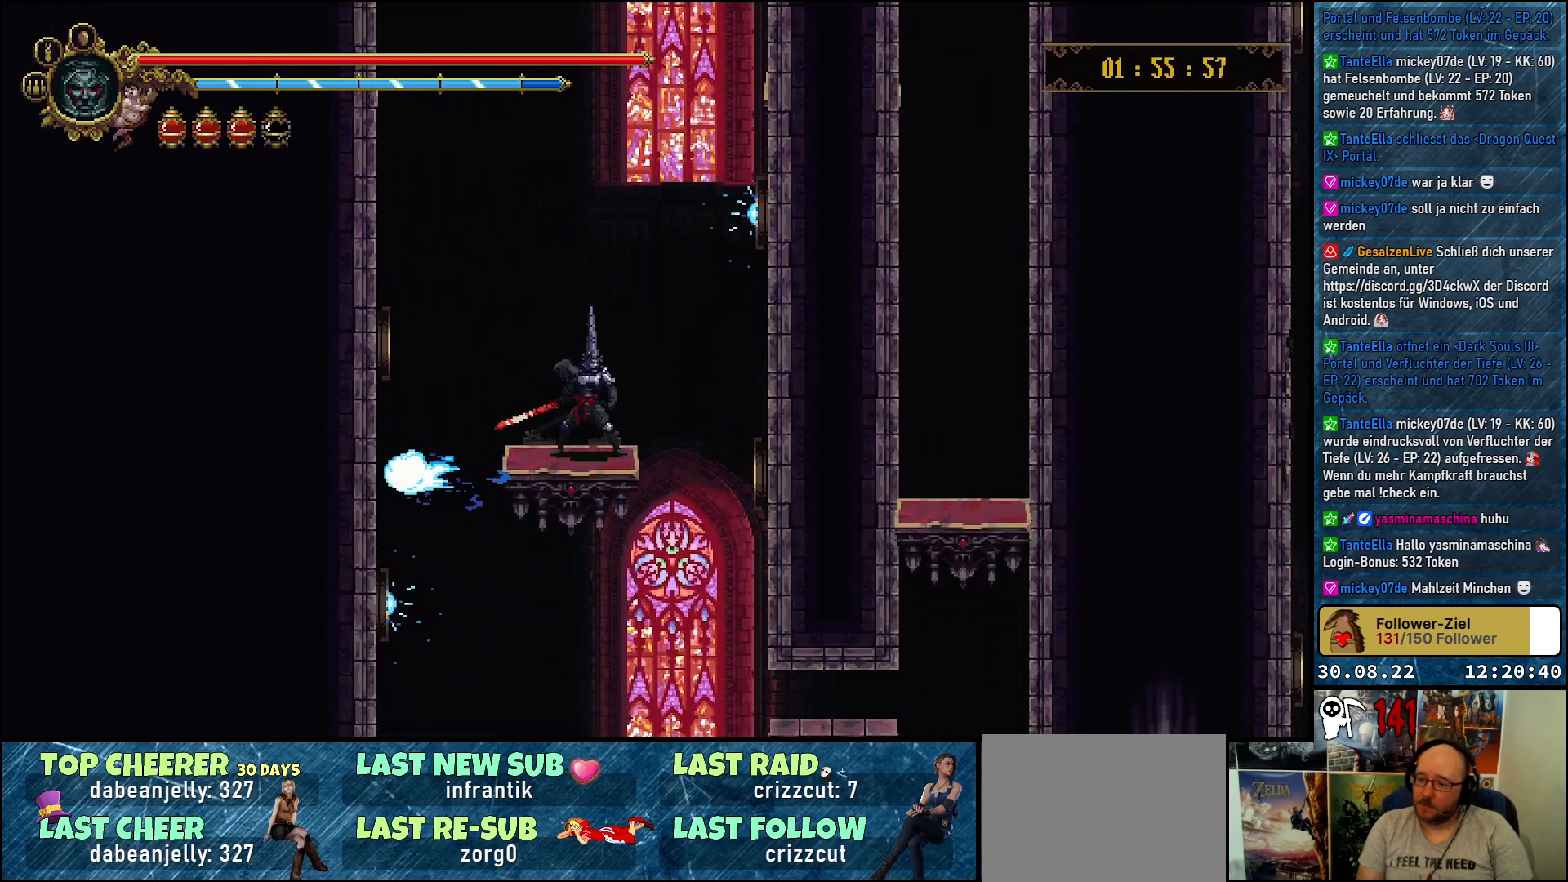
{"buttons": [], "left_stick": "center", "right_stick": "center", "events": []}
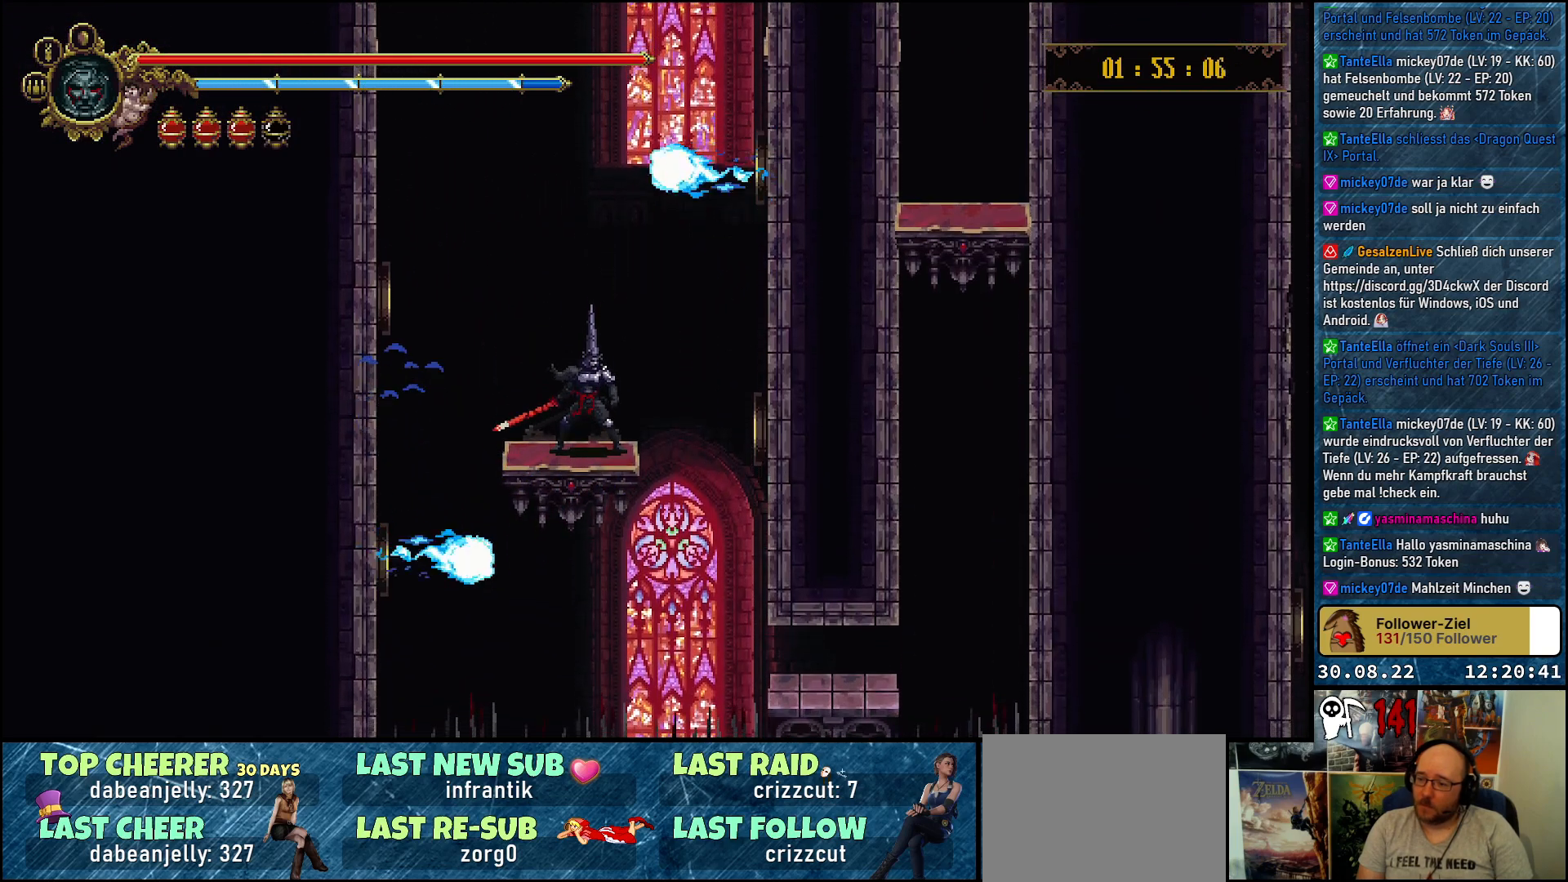
{"buttons": ["DPAD_DOWN"], "left_stick": "center", "right_stick": "center", "events": [[333, "DPAD_DOWN", "down"]]}
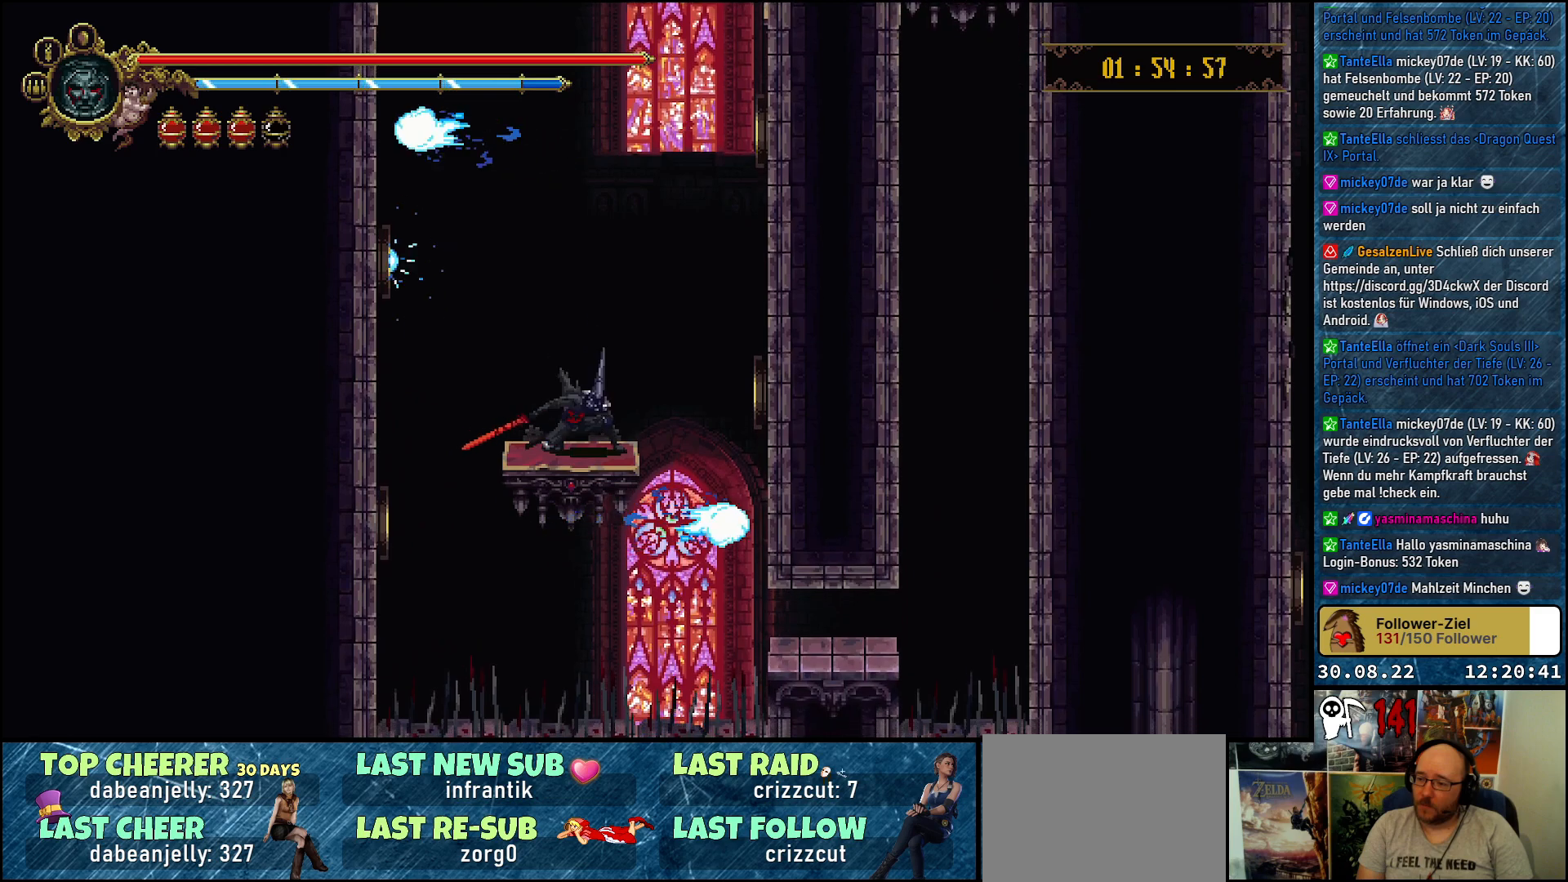
{"buttons": ["DPAD_DOWN"], "left_stick": "center", "right_stick": "center", "events": []}
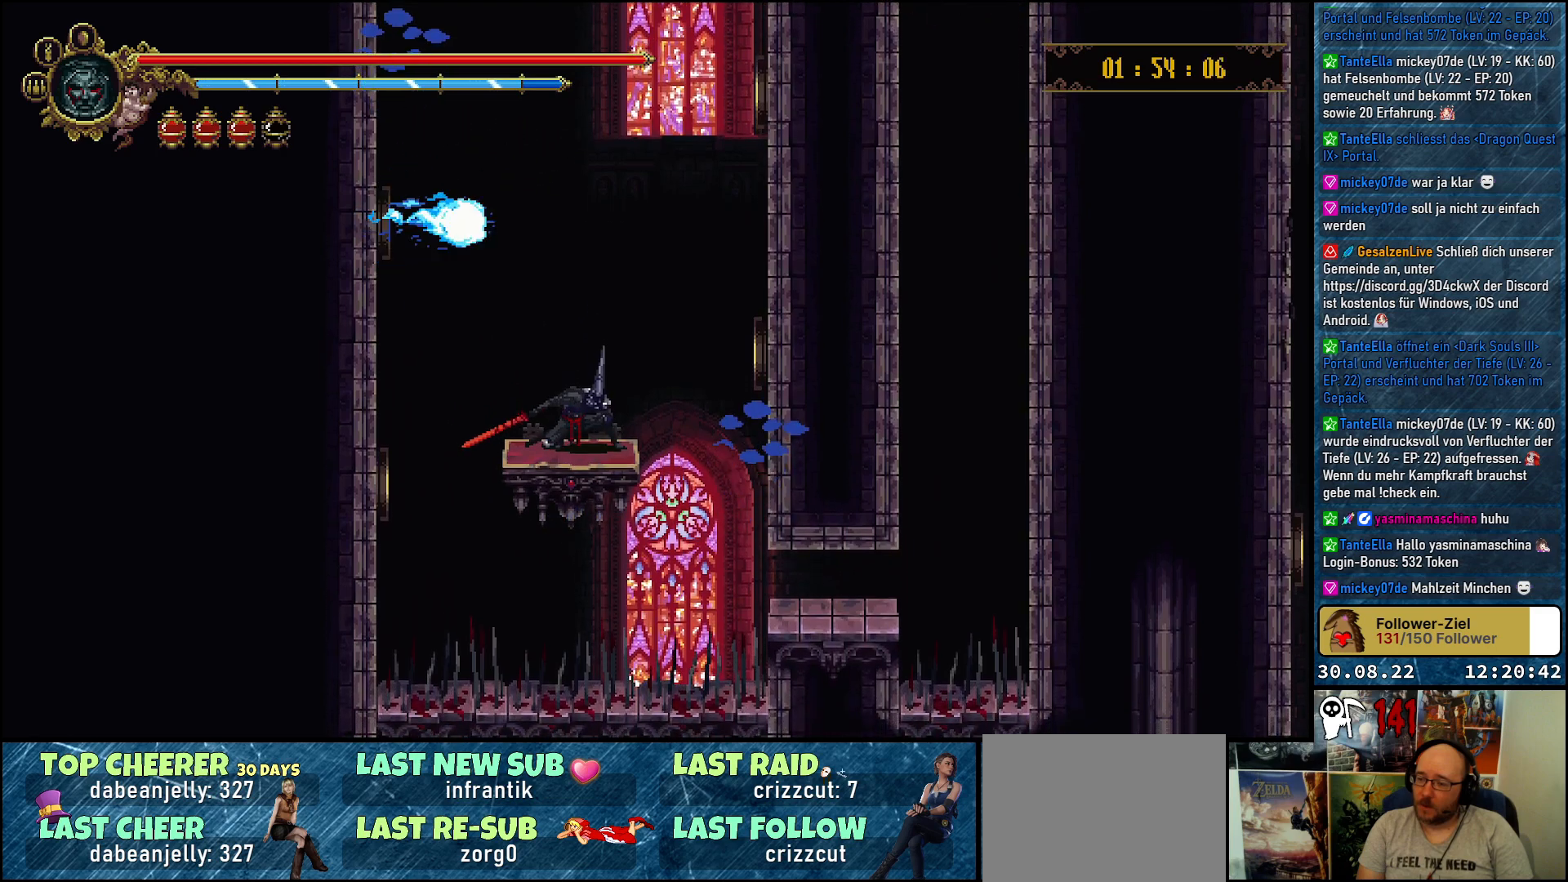
{"buttons": ["DPAD_DOWN"], "left_stick": "center", "right_stick": "center", "events": []}
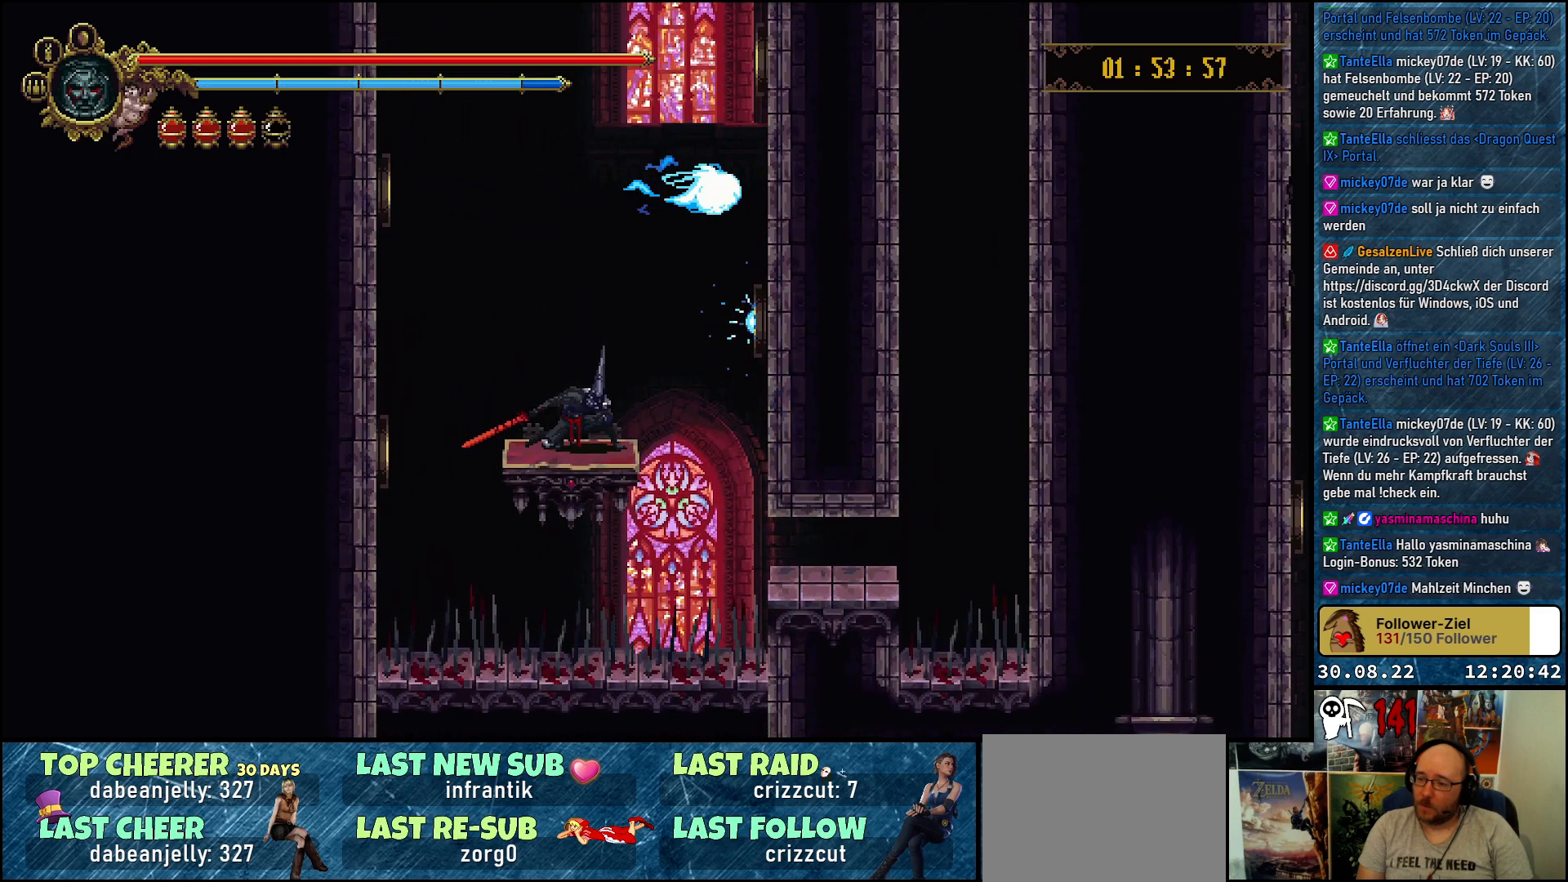
{"buttons": ["DPAD_DOWN"], "left_stick": "center", "right_stick": "center", "events": []}
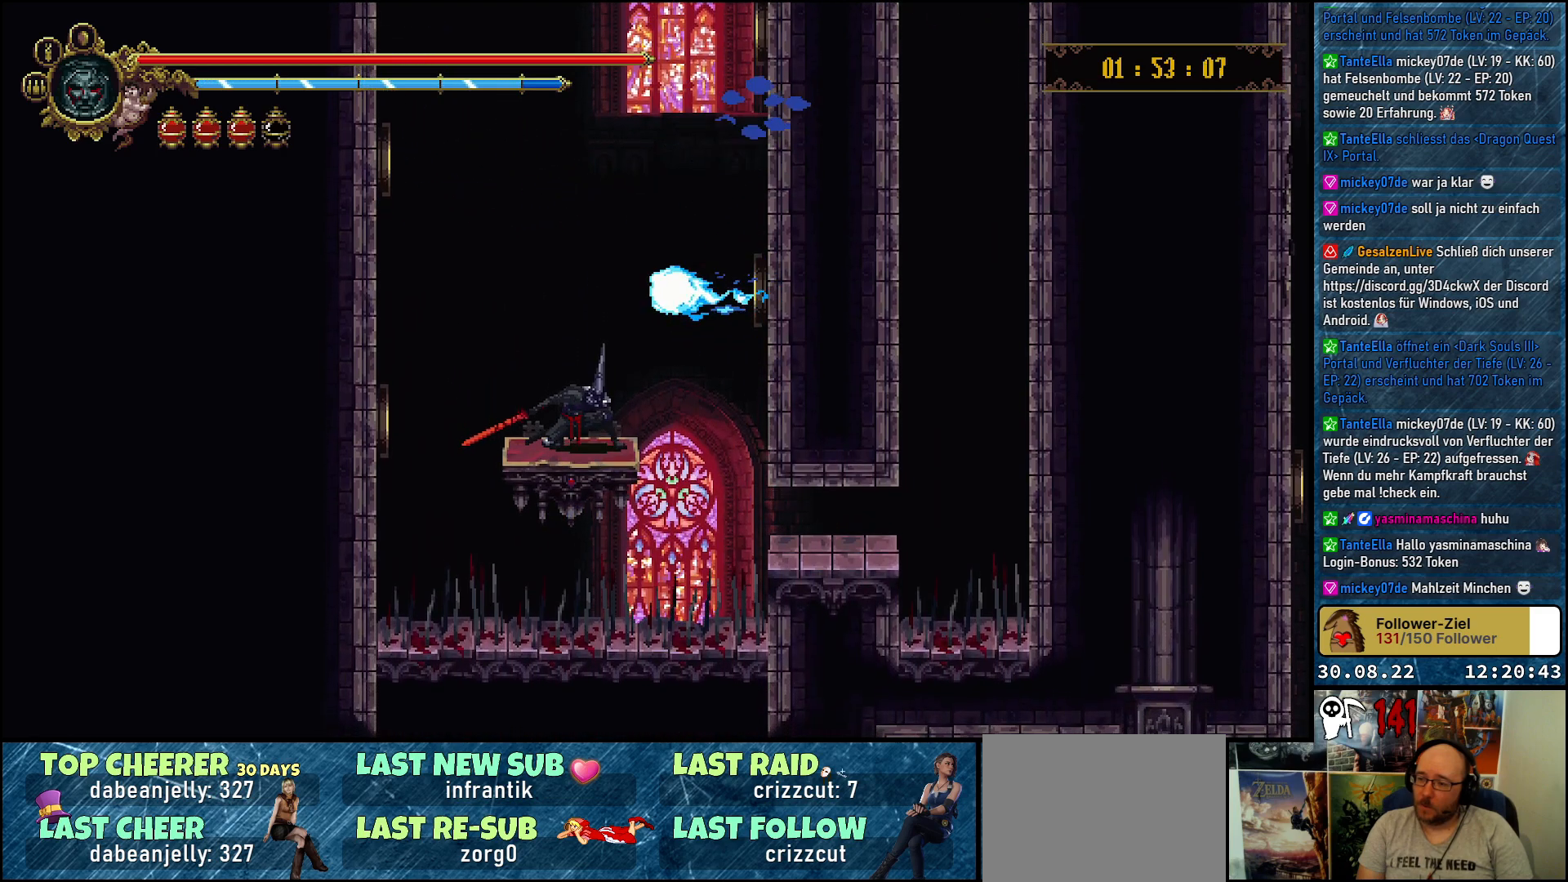
{"buttons": ["DPAD_DOWN"], "left_stick": "center", "right_stick": "center", "events": []}
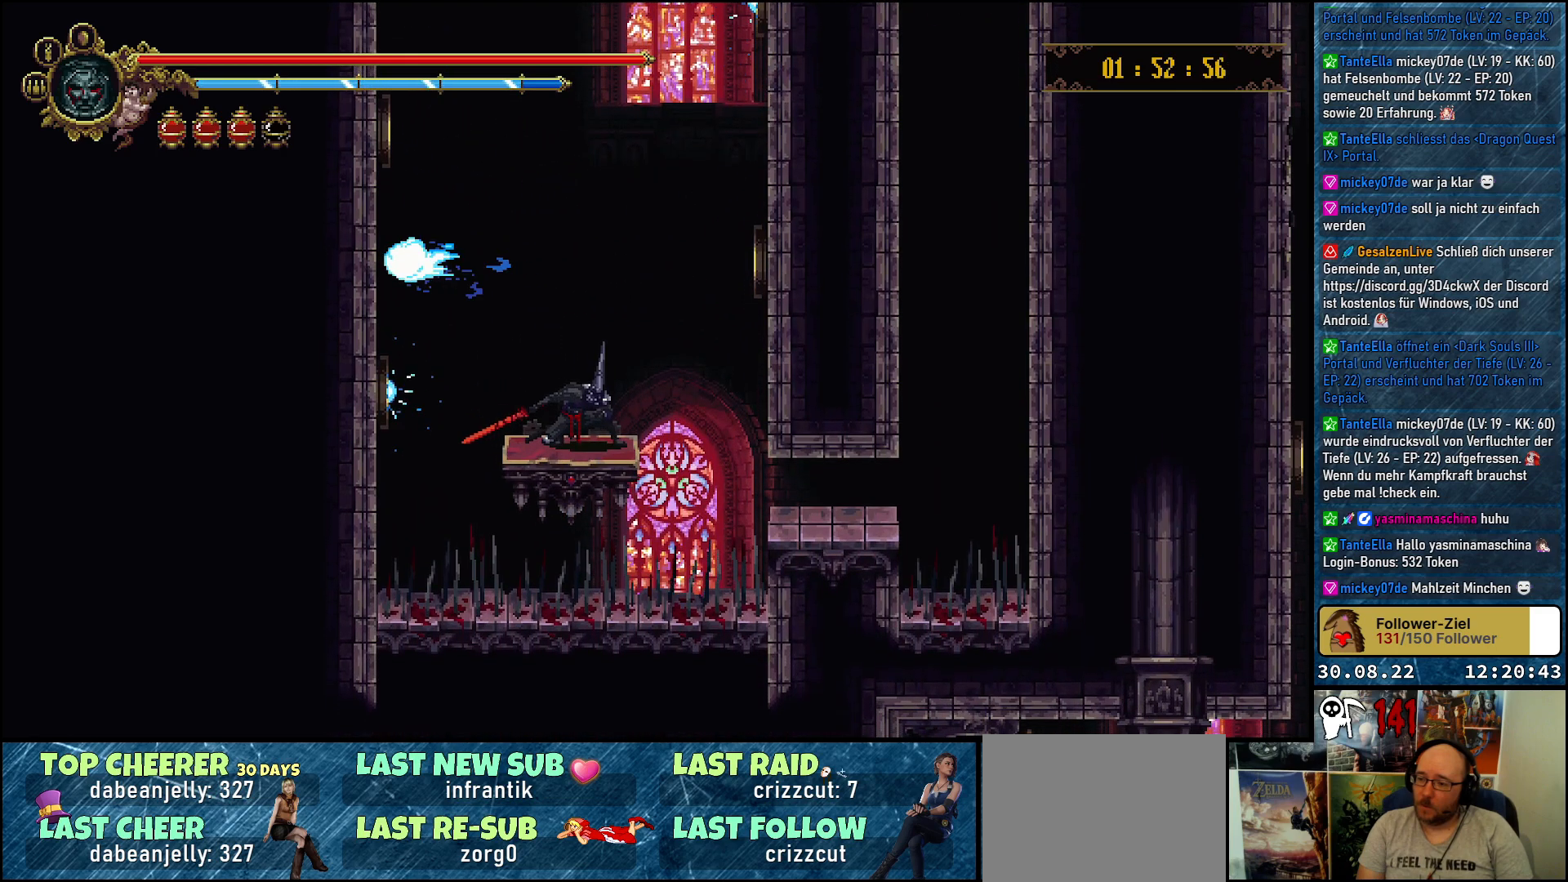
{"buttons": ["DPAD_DOWN"], "left_stick": "center", "right_stick": "center", "events": []}
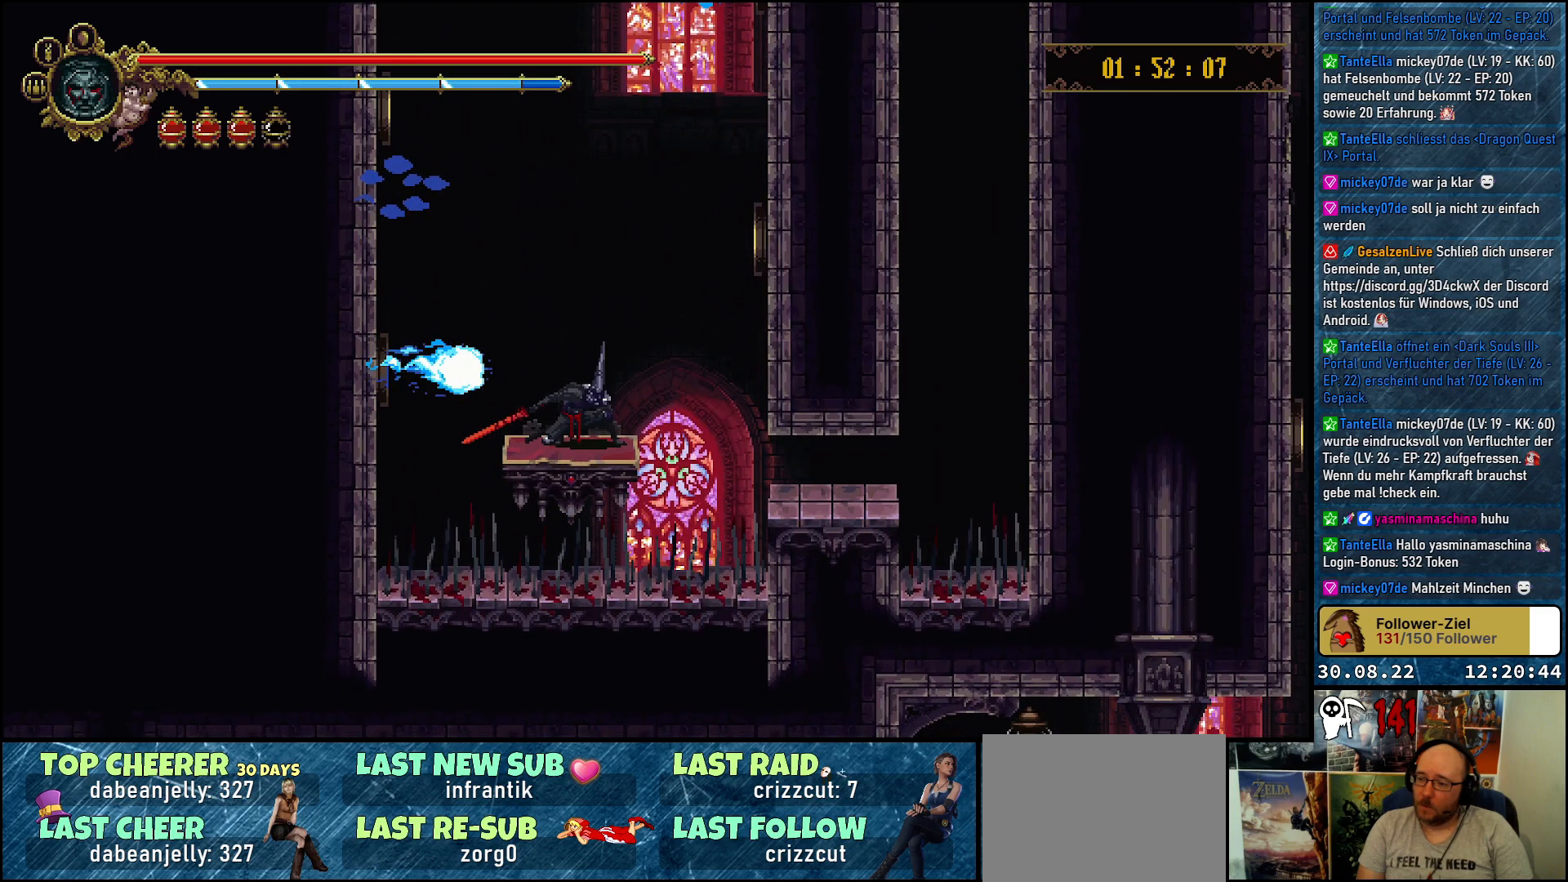
{"buttons": ["DPAD_DOWN"], "left_stick": "center", "right_stick": "center", "events": []}
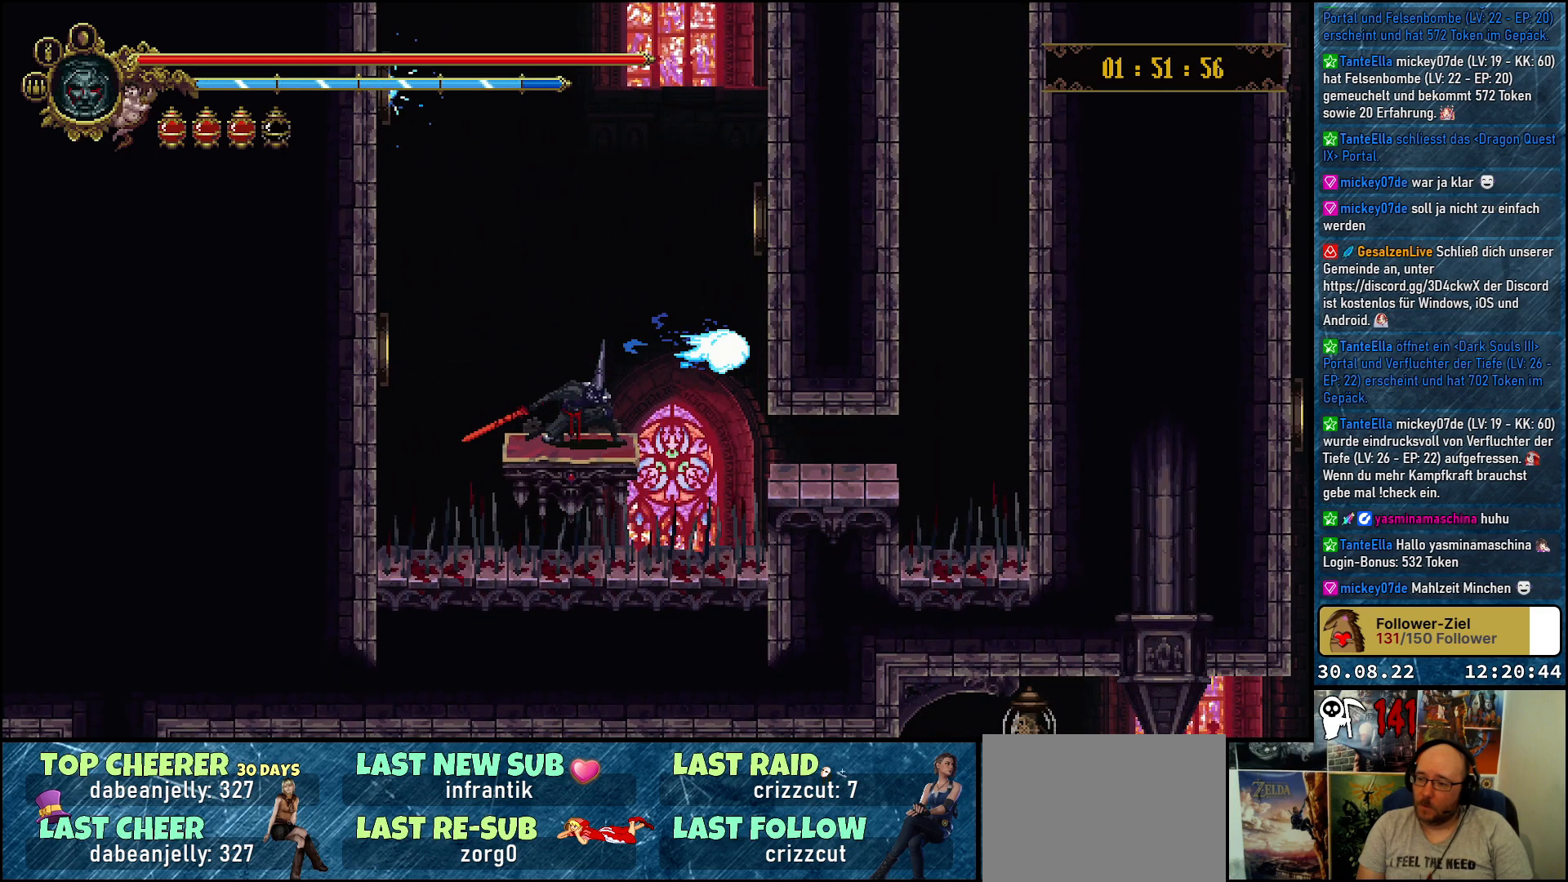
{"buttons": [], "left_stick": "center", "right_stick": "center", "events": [[50, "DPAD_DOWN", "up"]]}
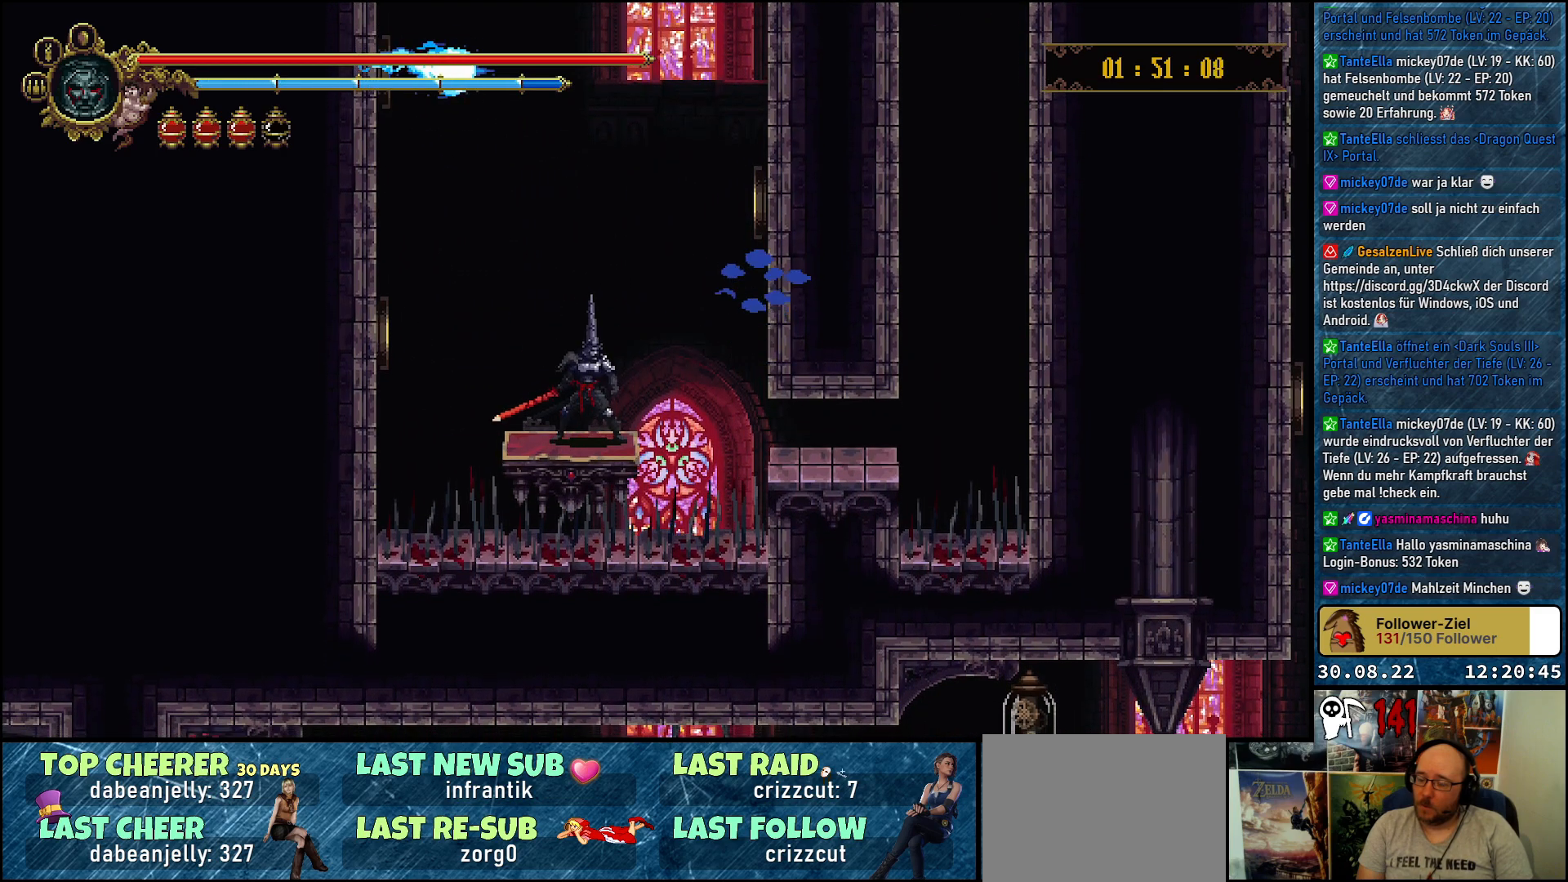
{"buttons": [], "left_stick": "center", "right_stick": "center", "events": []}
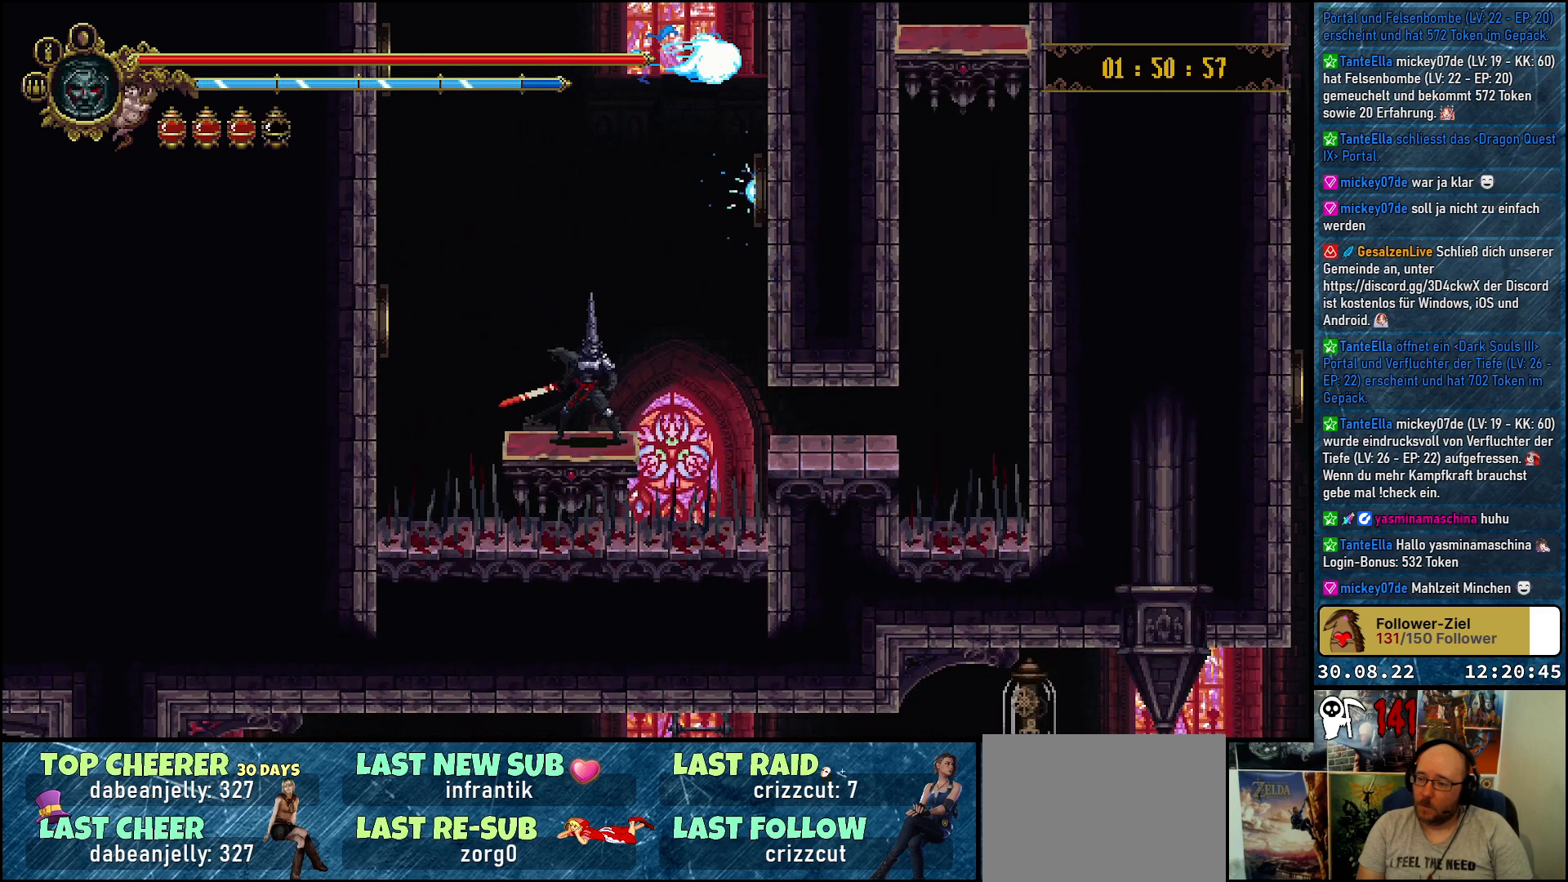
{"buttons": [], "left_stick": "center", "right_stick": "center", "events": []}
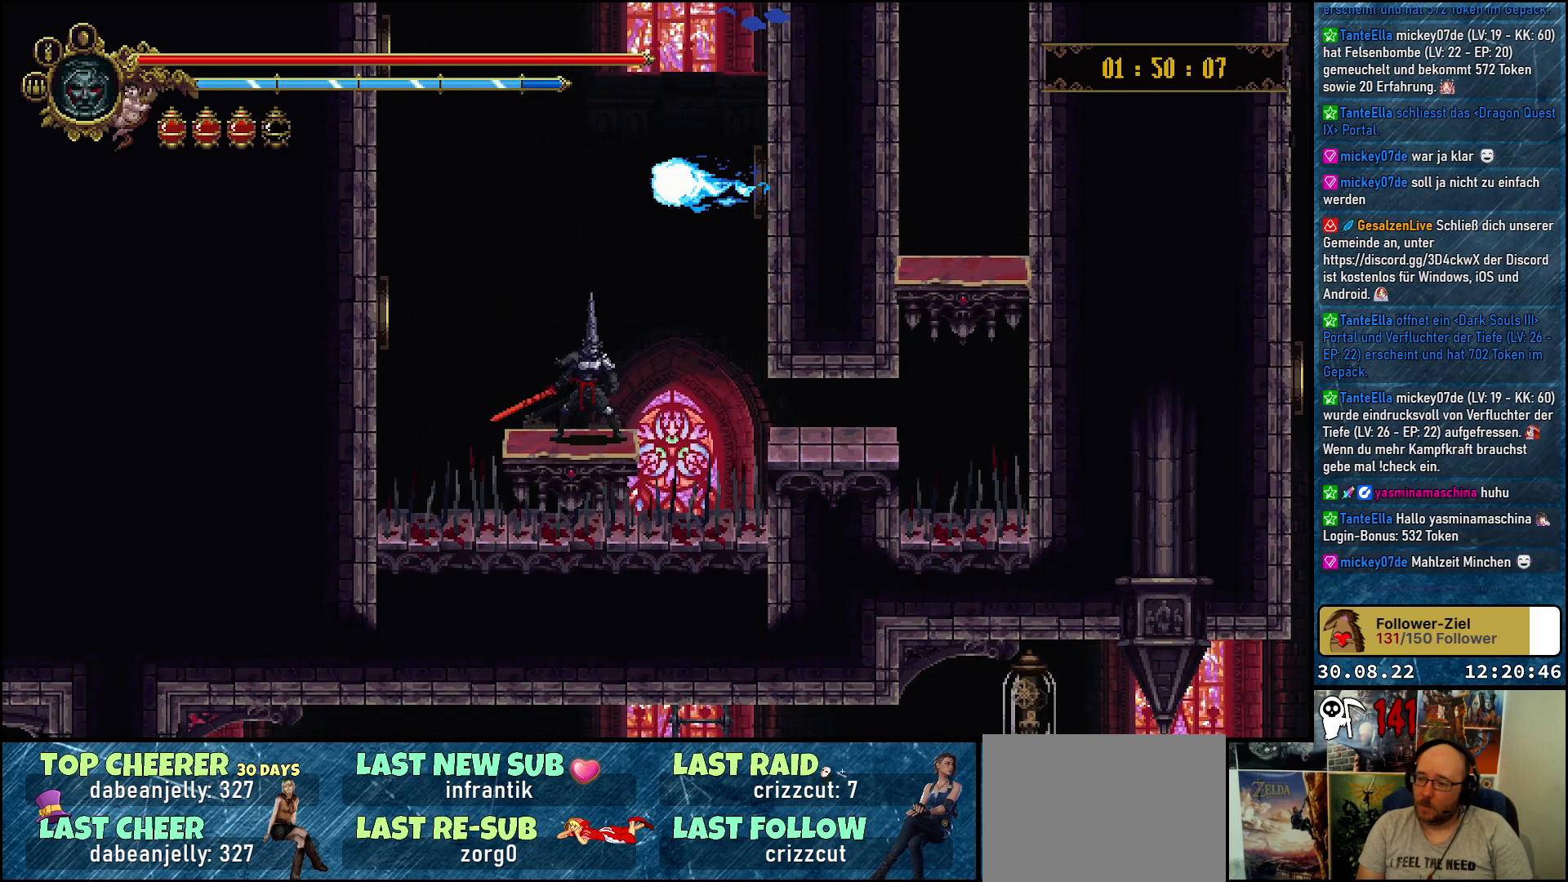
{"buttons": [], "left_stick": "center", "right_stick": "center", "events": []}
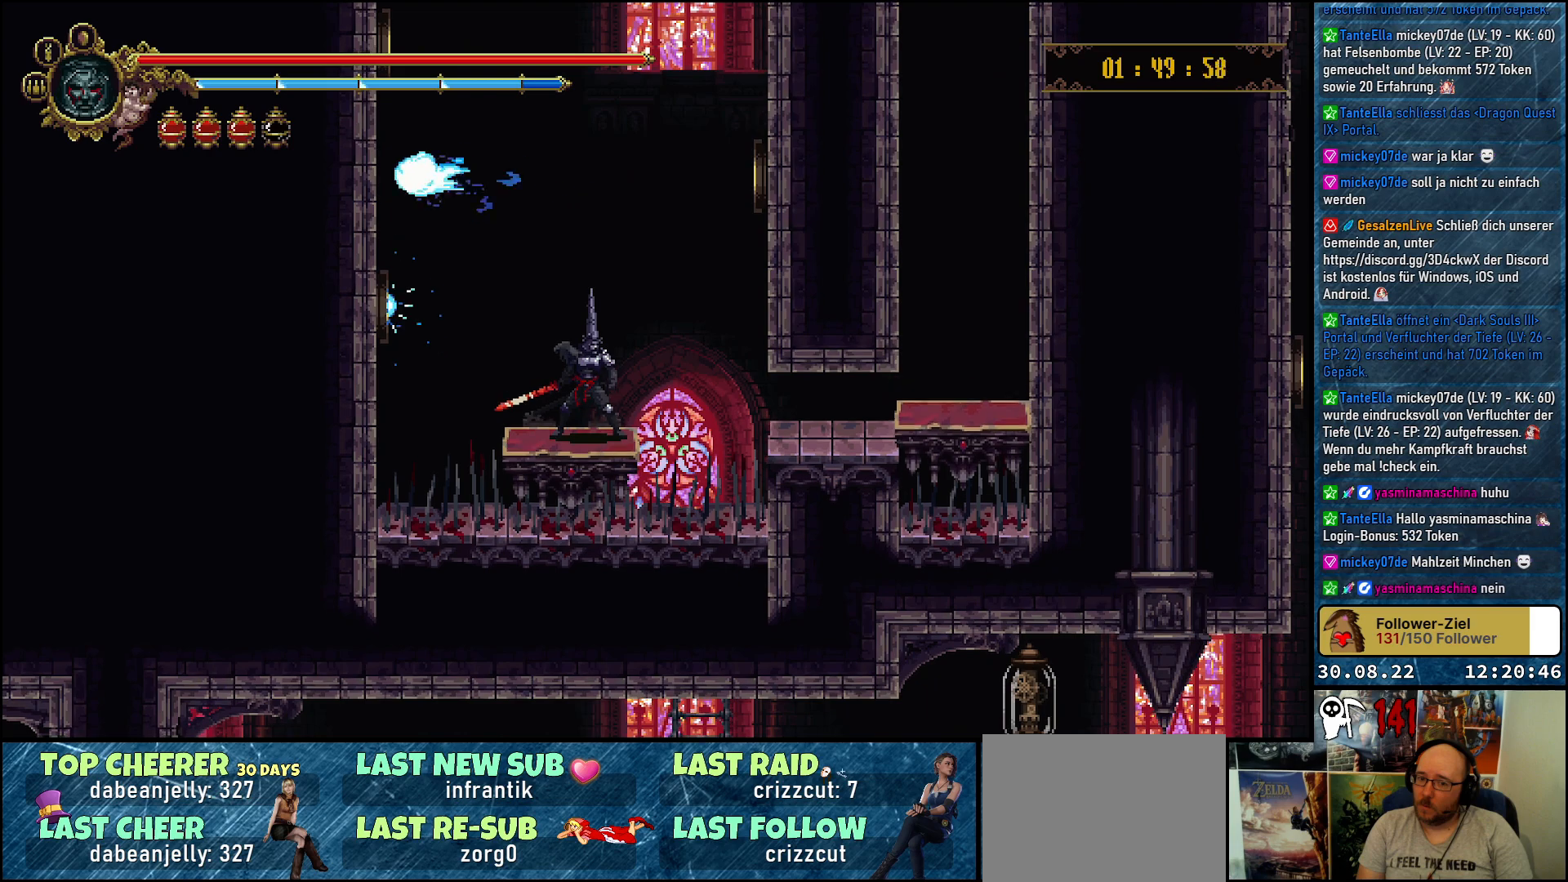
{"buttons": [], "left_stick": "center", "right_stick": "center", "events": []}
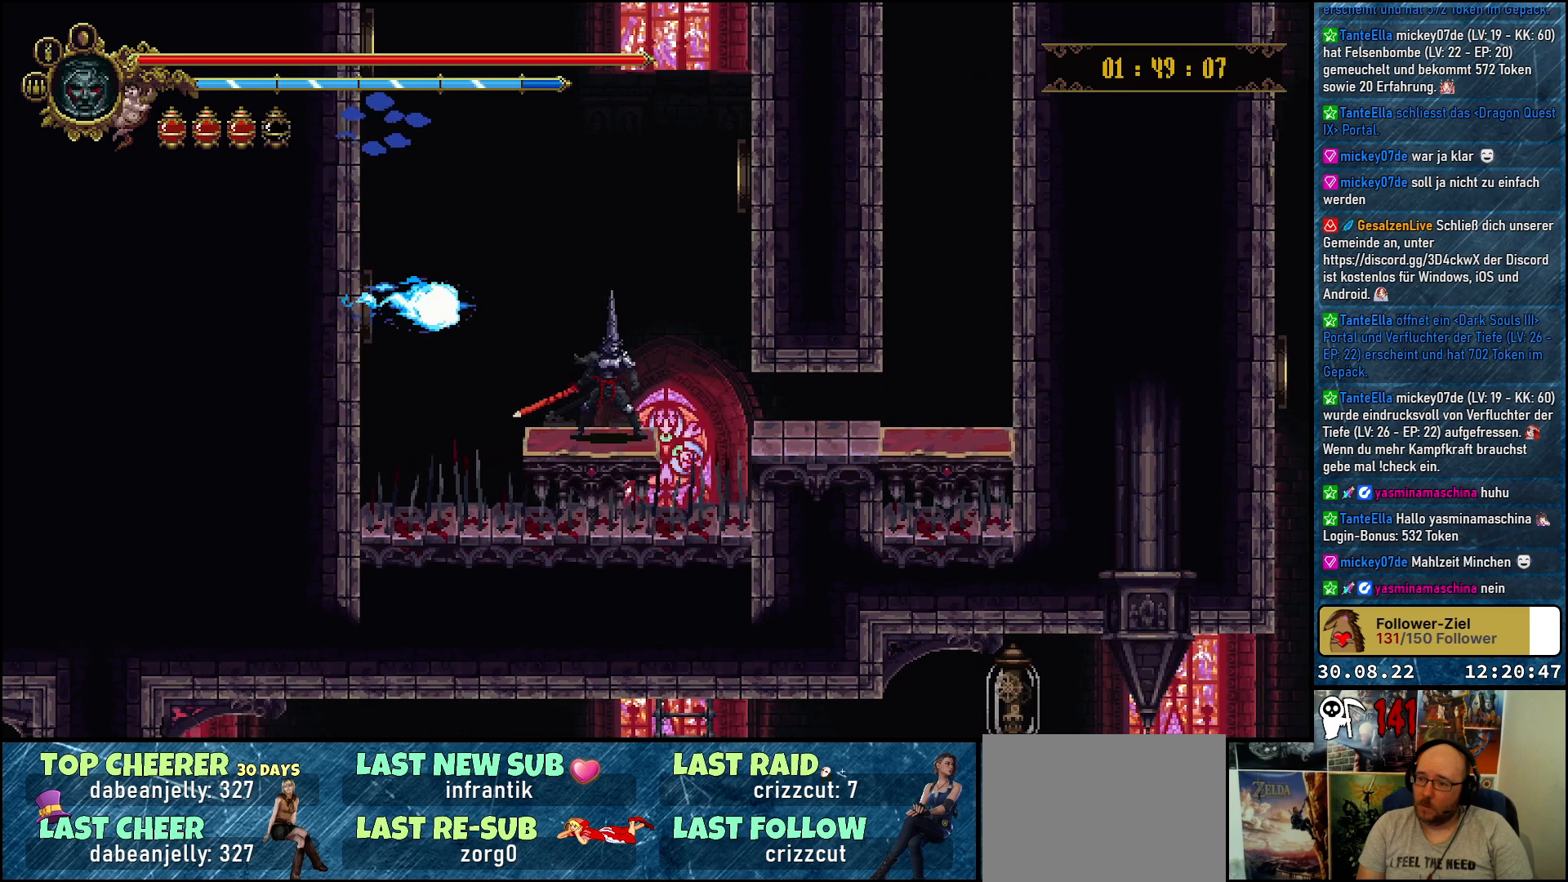
{"buttons": ["DPAD_RIGHT"], "left_stick": "center", "right_stick": "center", "events": [[233, "DPAD_RIGHT", "down"], [283, "R2", "down"], [433, "R2", "up"]]}
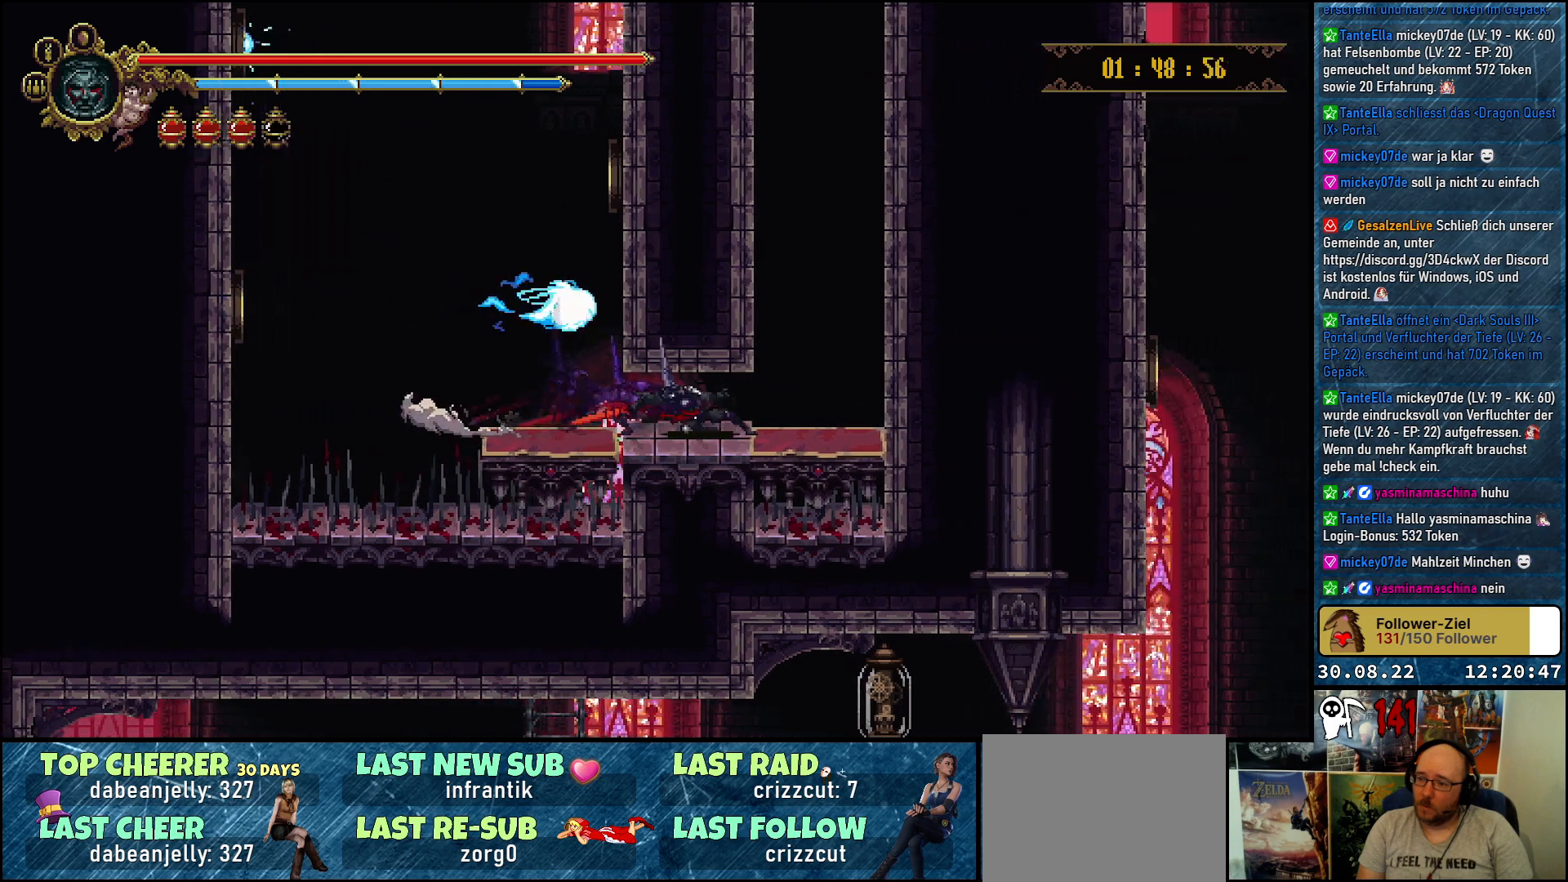
{"buttons": [], "left_stick": "center", "right_stick": "center", "events": [[217, "DPAD_RIGHT", "up"]]}
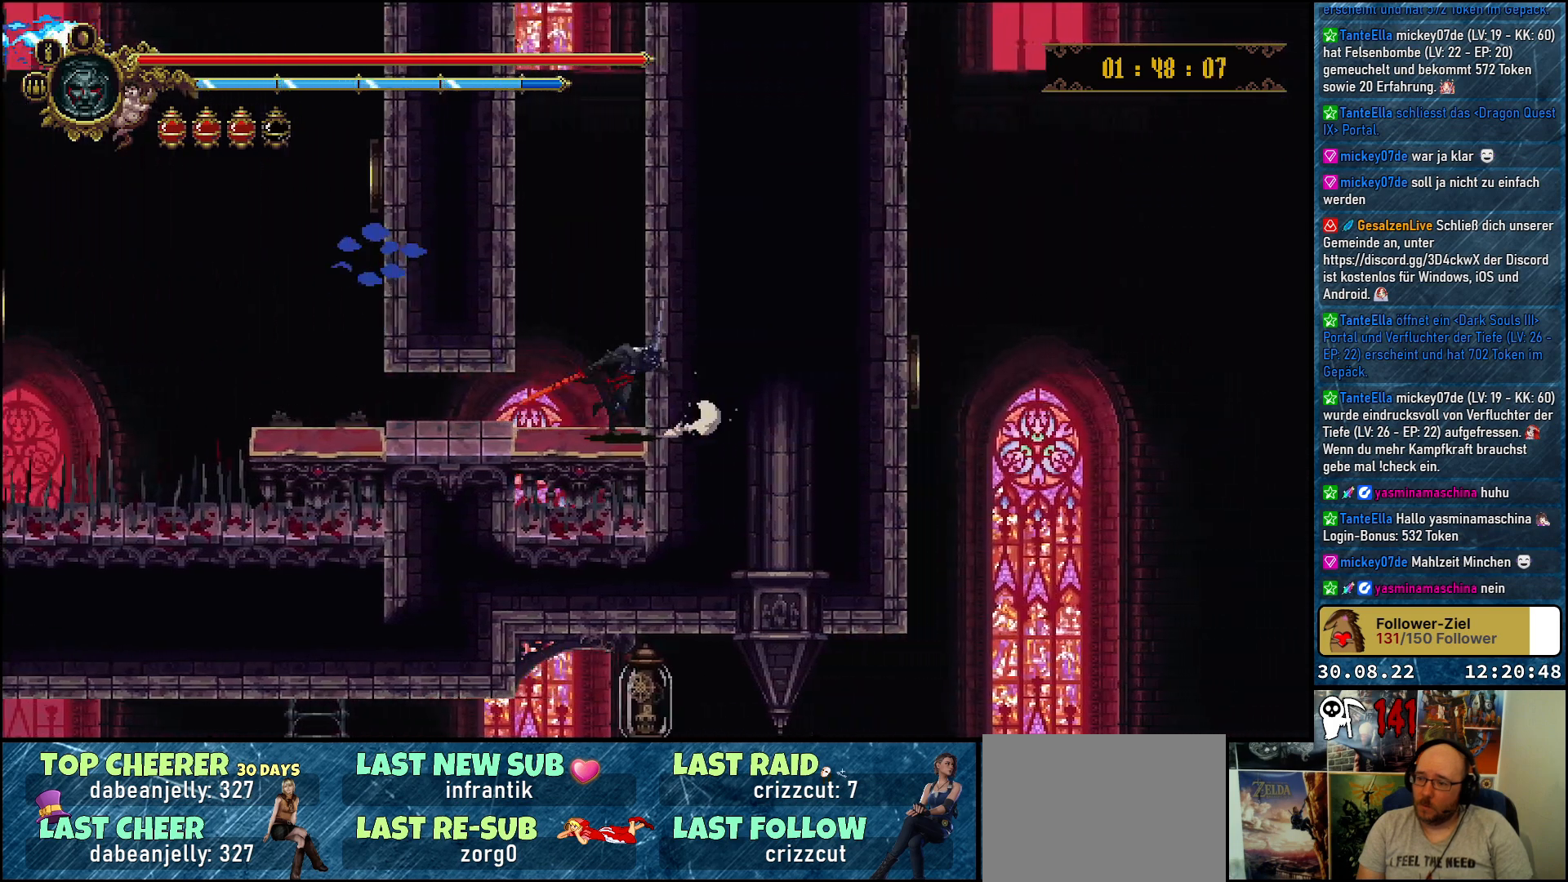
{"buttons": [], "left_stick": "center", "right_stick": "center", "events": []}
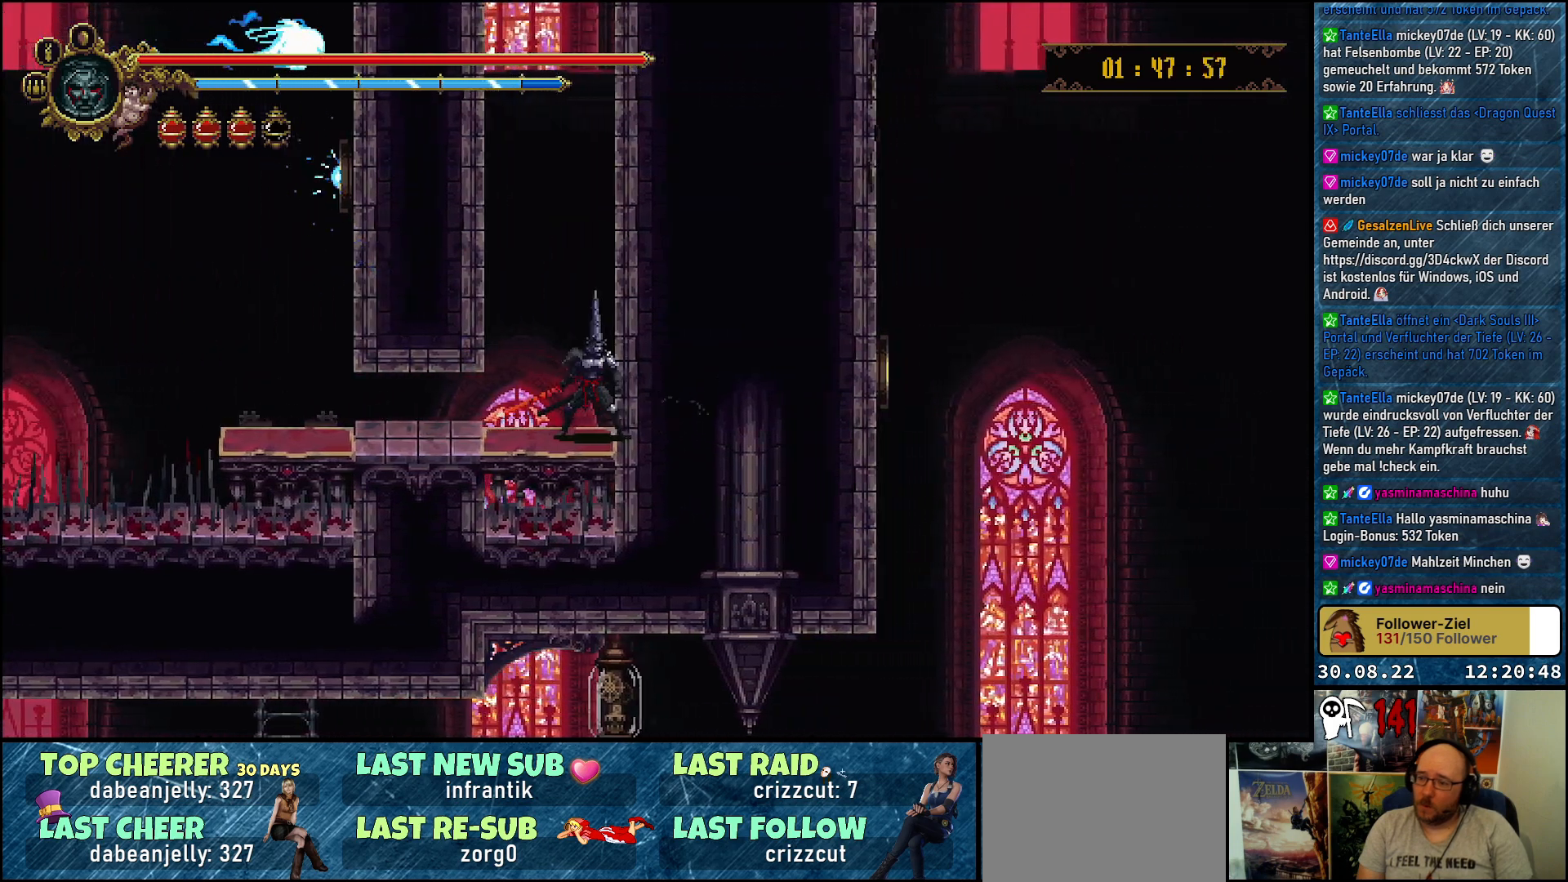
{"buttons": [], "left_stick": "center", "right_stick": "center", "events": []}
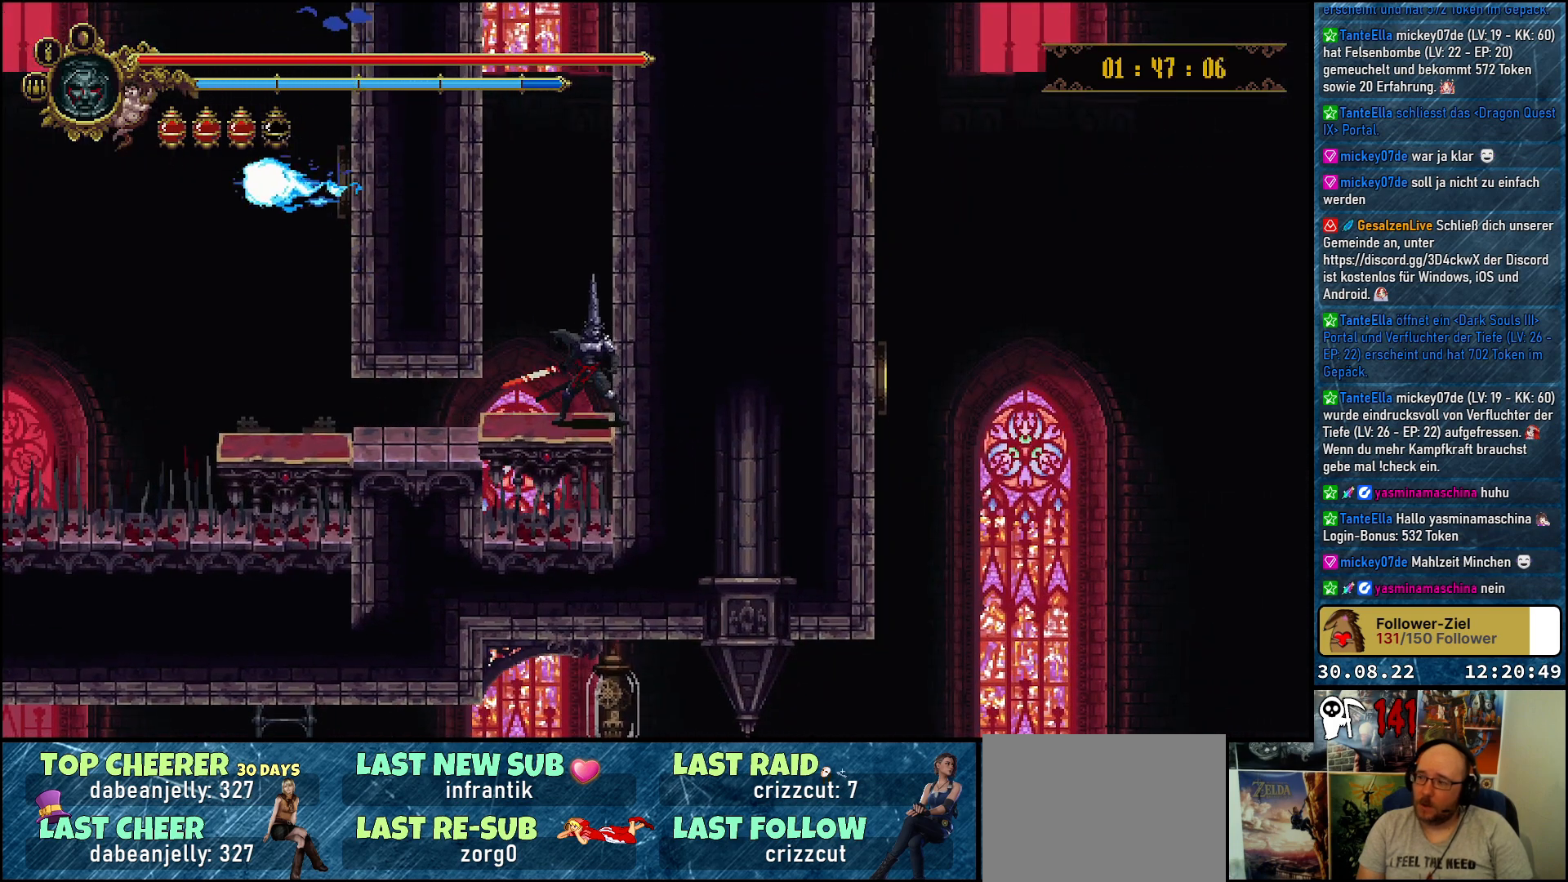
{"buttons": [], "left_stick": "center", "right_stick": "center", "events": []}
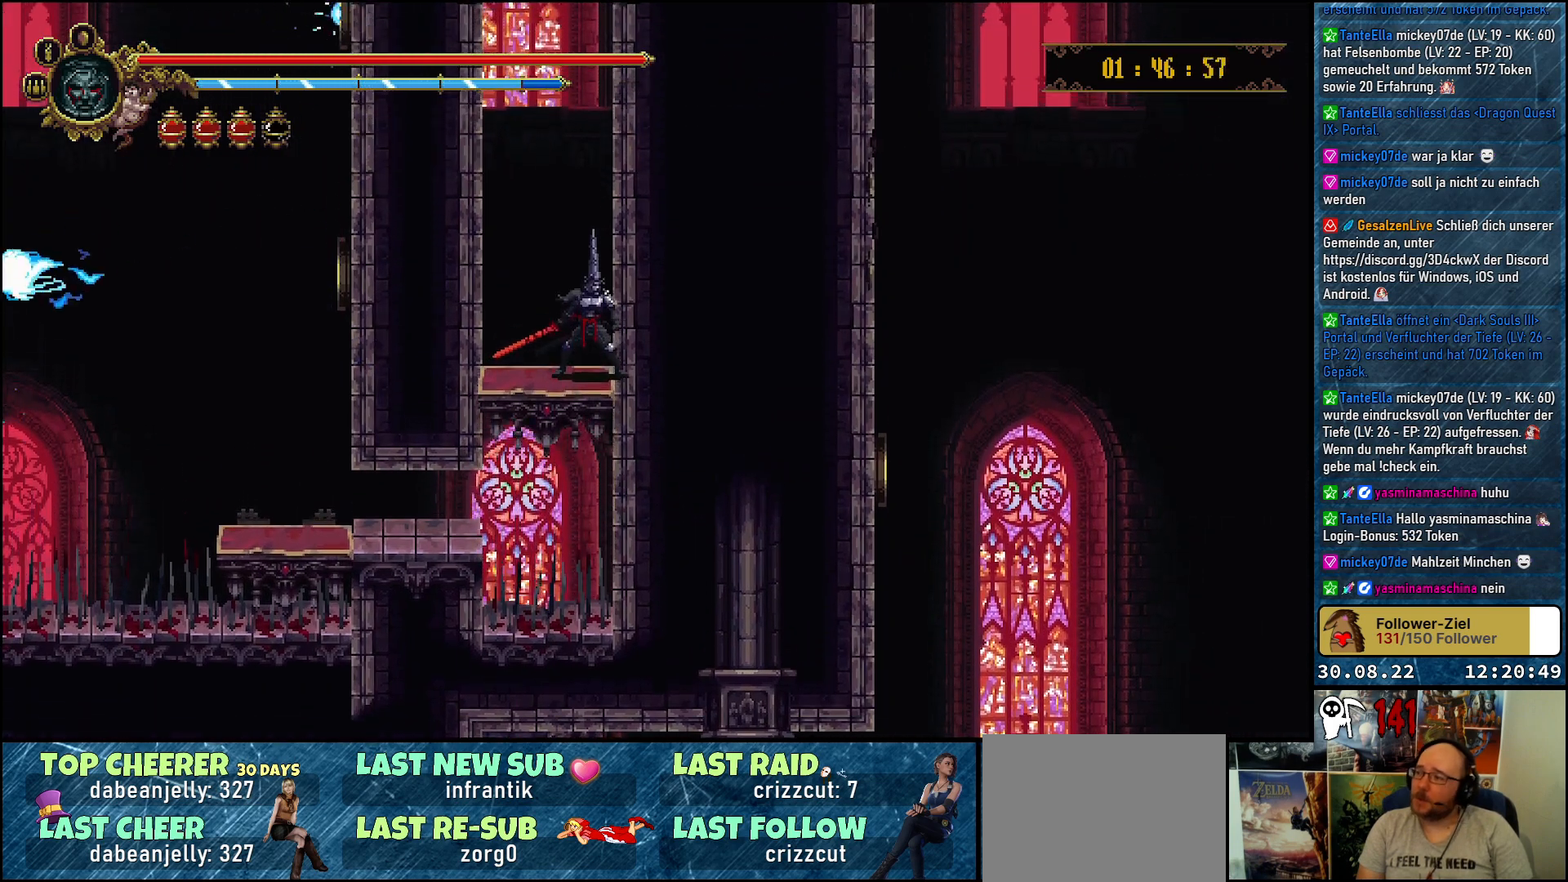
{"buttons": [], "left_stick": "center", "right_stick": "center", "events": []}